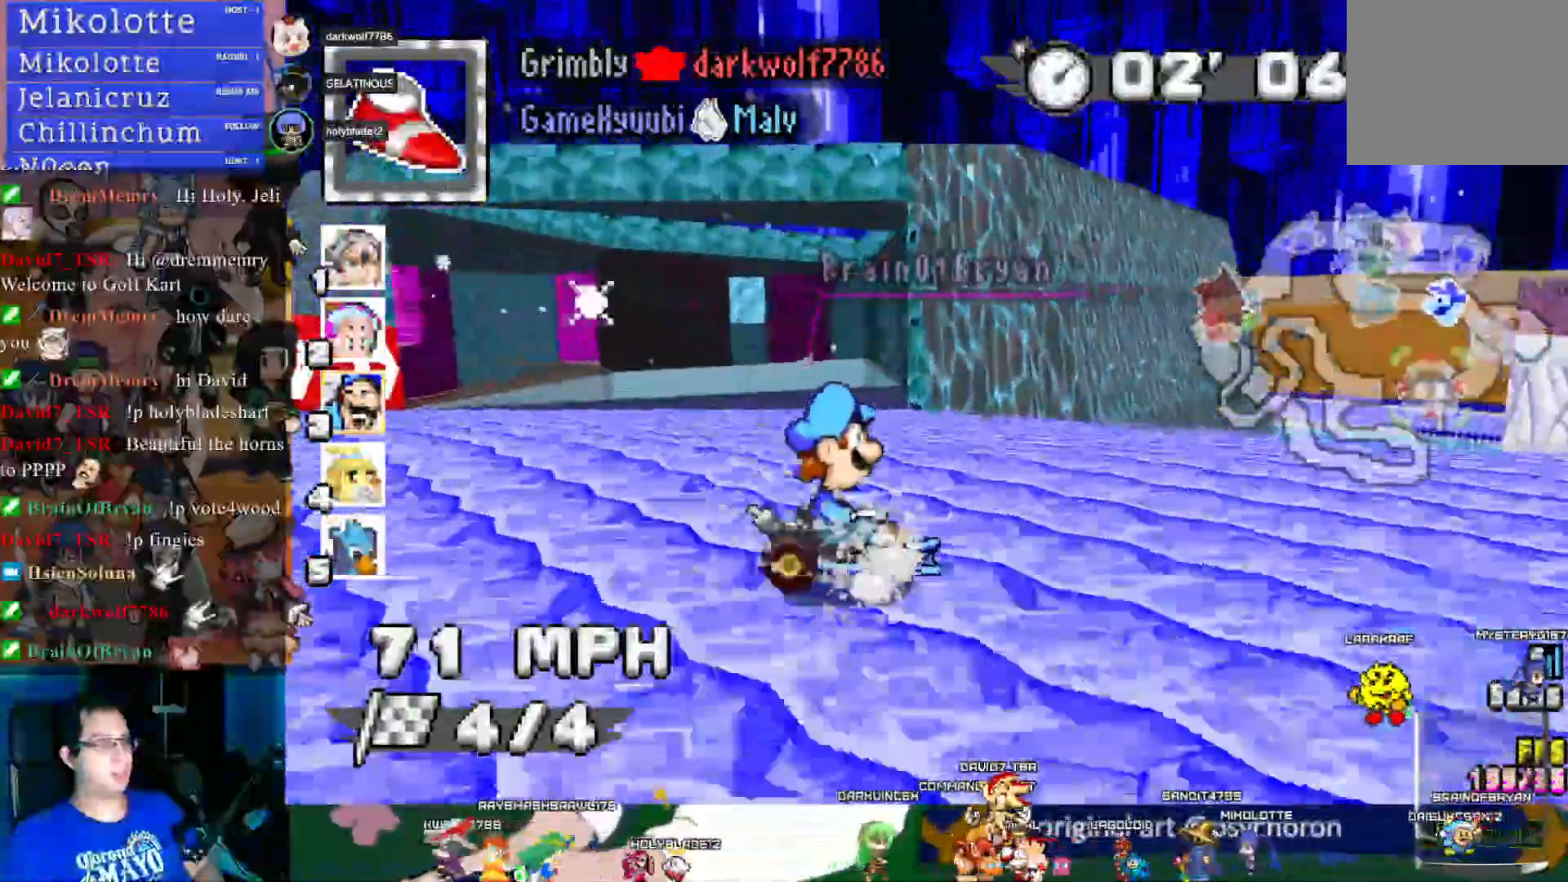
Gameplay with a controller (PlayStation layout); each line is a JSON object with the inputs held at the frame after it. "events" lists button and stick changes between this image and that frame as [ms after this image, input, new state], when the widget could be followed in between. Not read: R3.
{"buttons": ["CROSS", "R1"], "left_stick": "left", "right_stick": "center", "events": []}
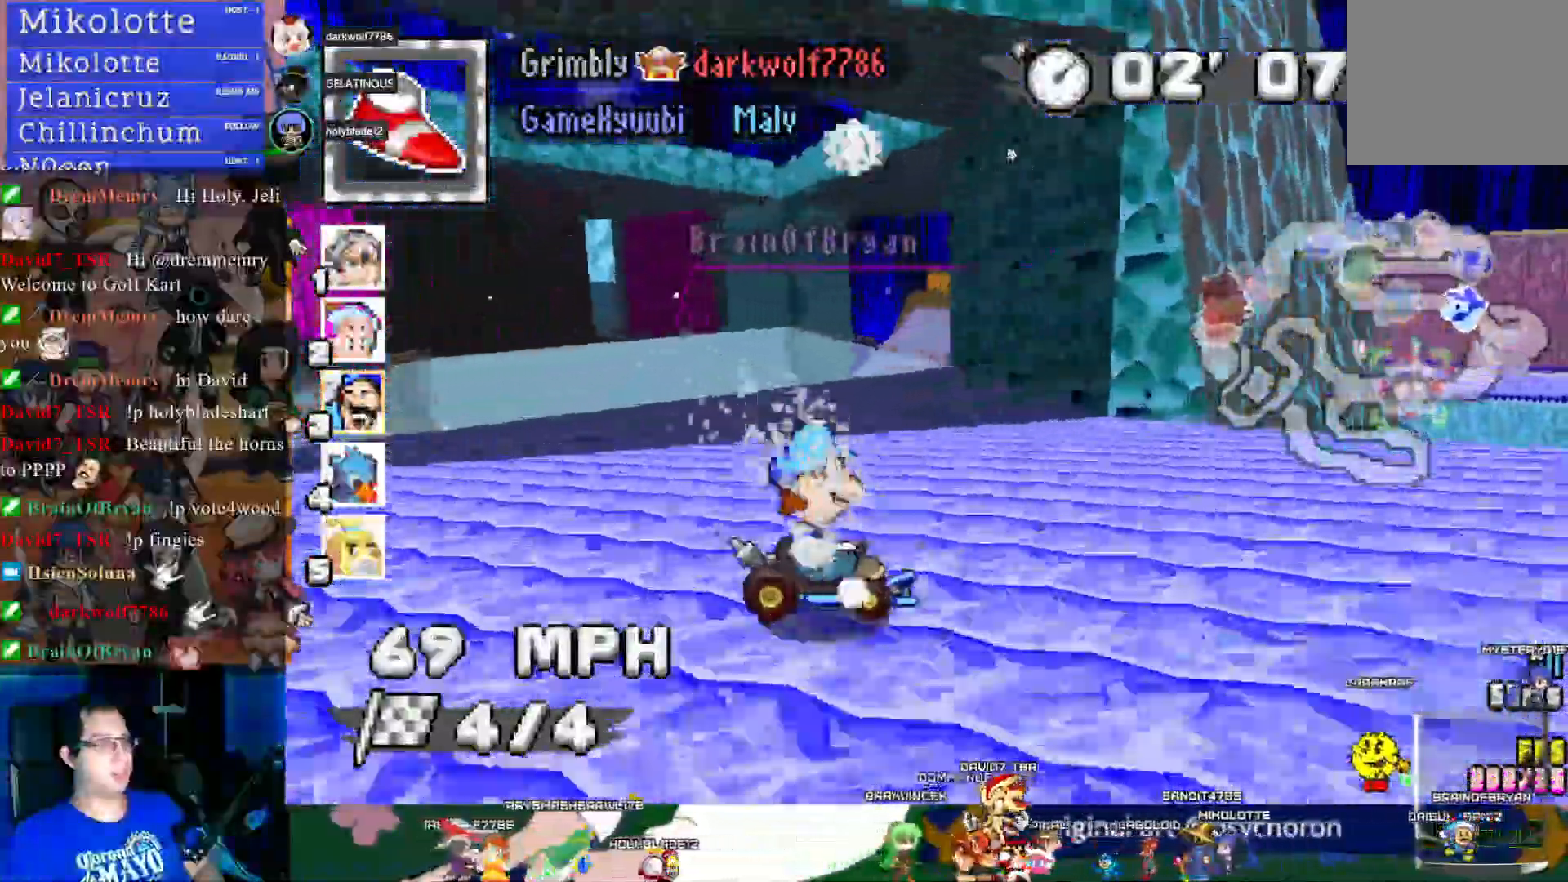
{"buttons": ["CROSS", "R1"], "left_stick": "left", "right_stick": "center", "events": [[100, "R1", "up"], [433, "R1", "down"]]}
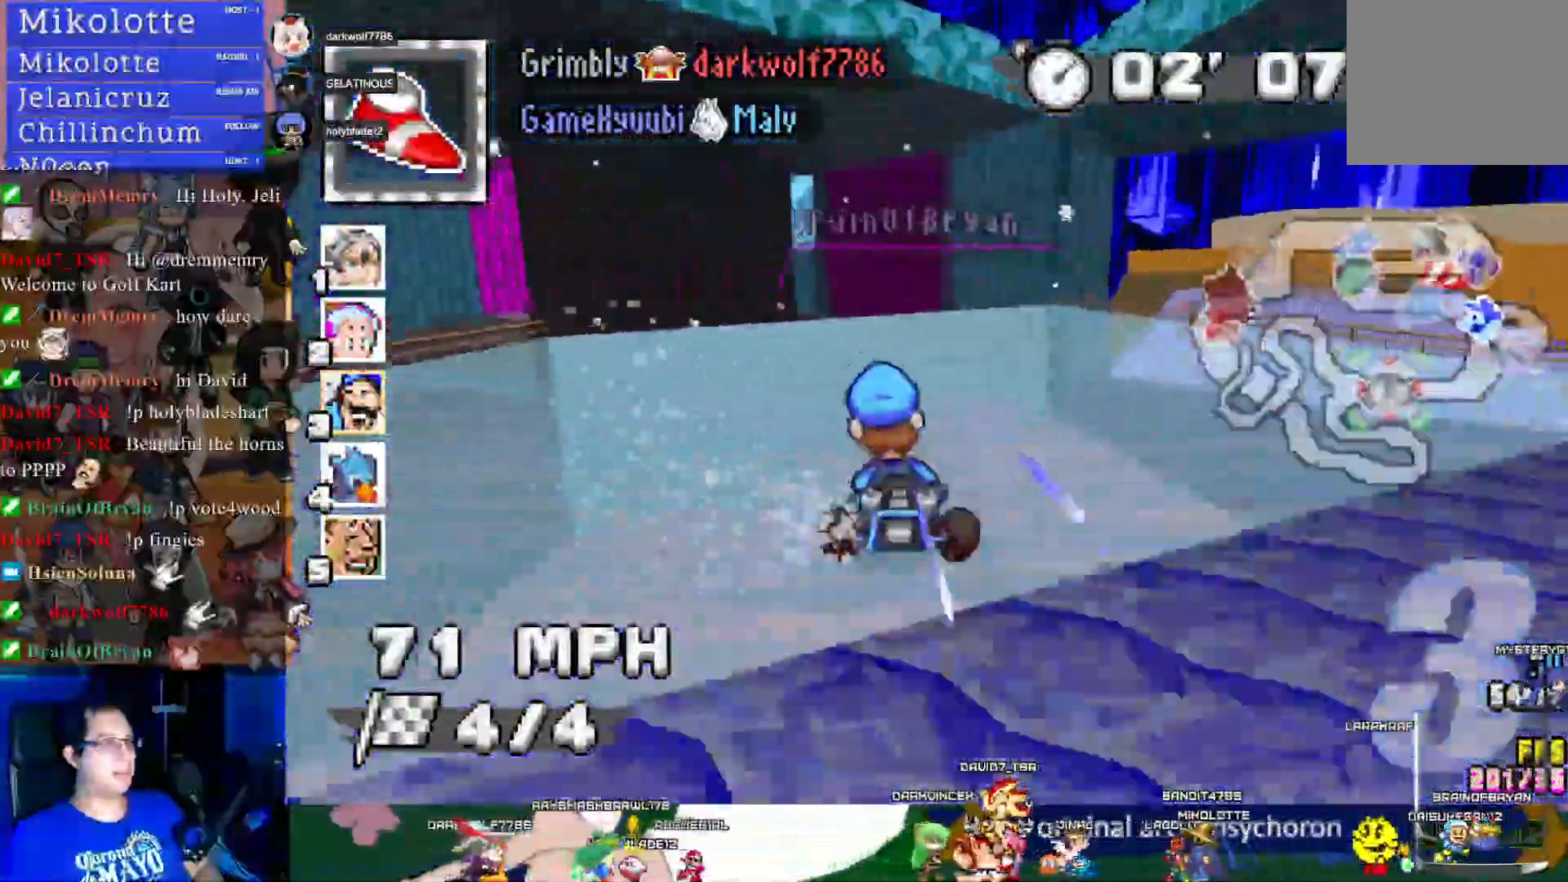
{"buttons": ["CROSS", "CIRCLE", "R1"], "left_stick": "left", "right_stick": "center", "events": [[300, "CIRCLE", "down"]]}
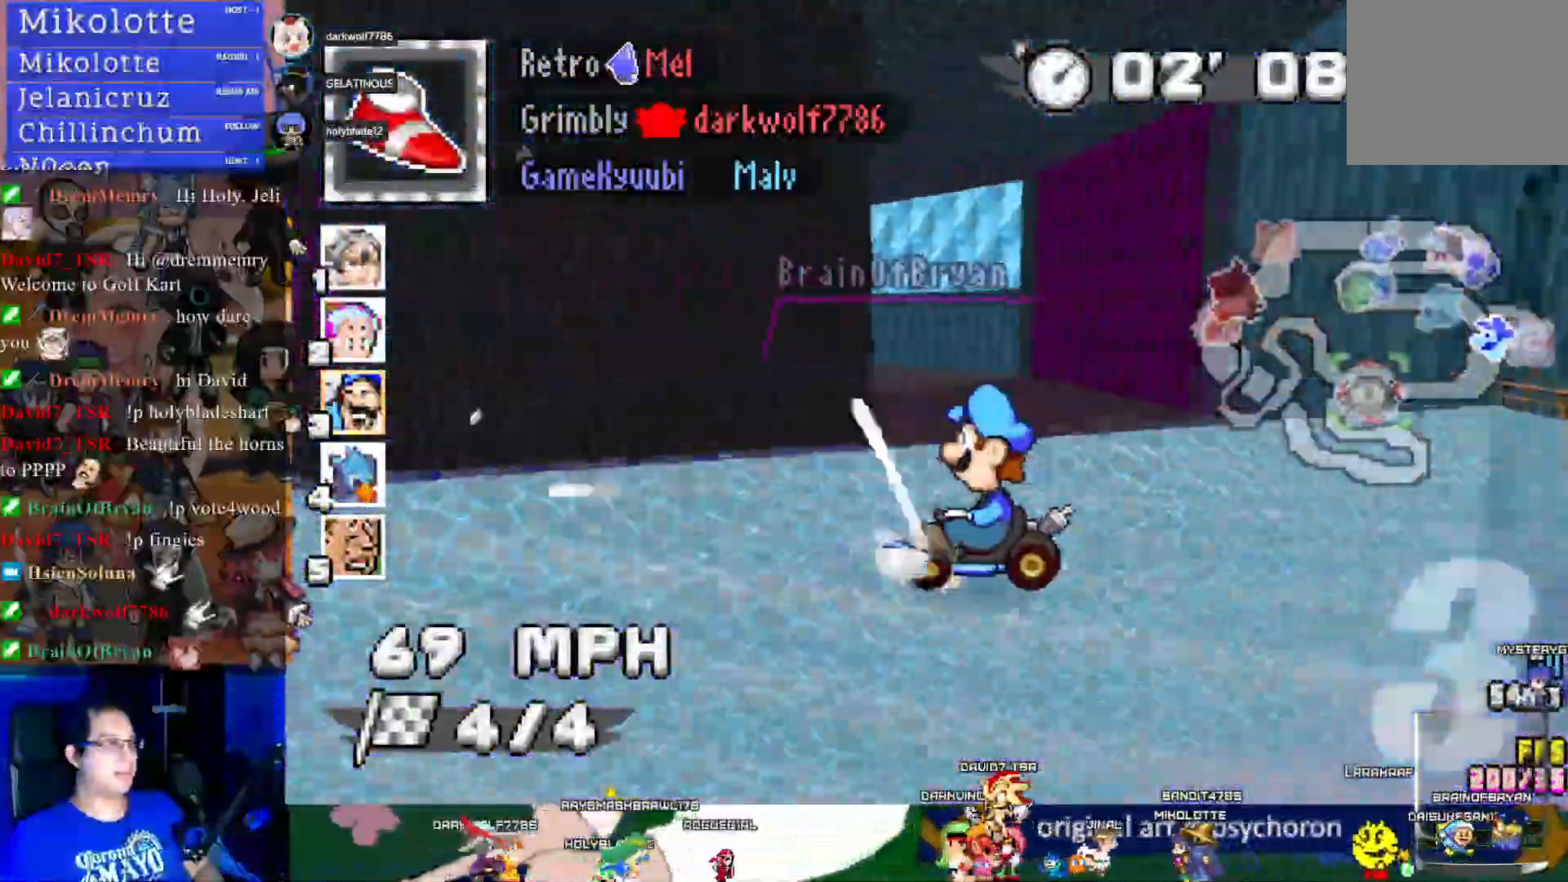
{"buttons": ["CROSS", "R1"], "left_stick": "left", "right_stick": "center", "events": [[250, "CIRCLE", "up"]]}
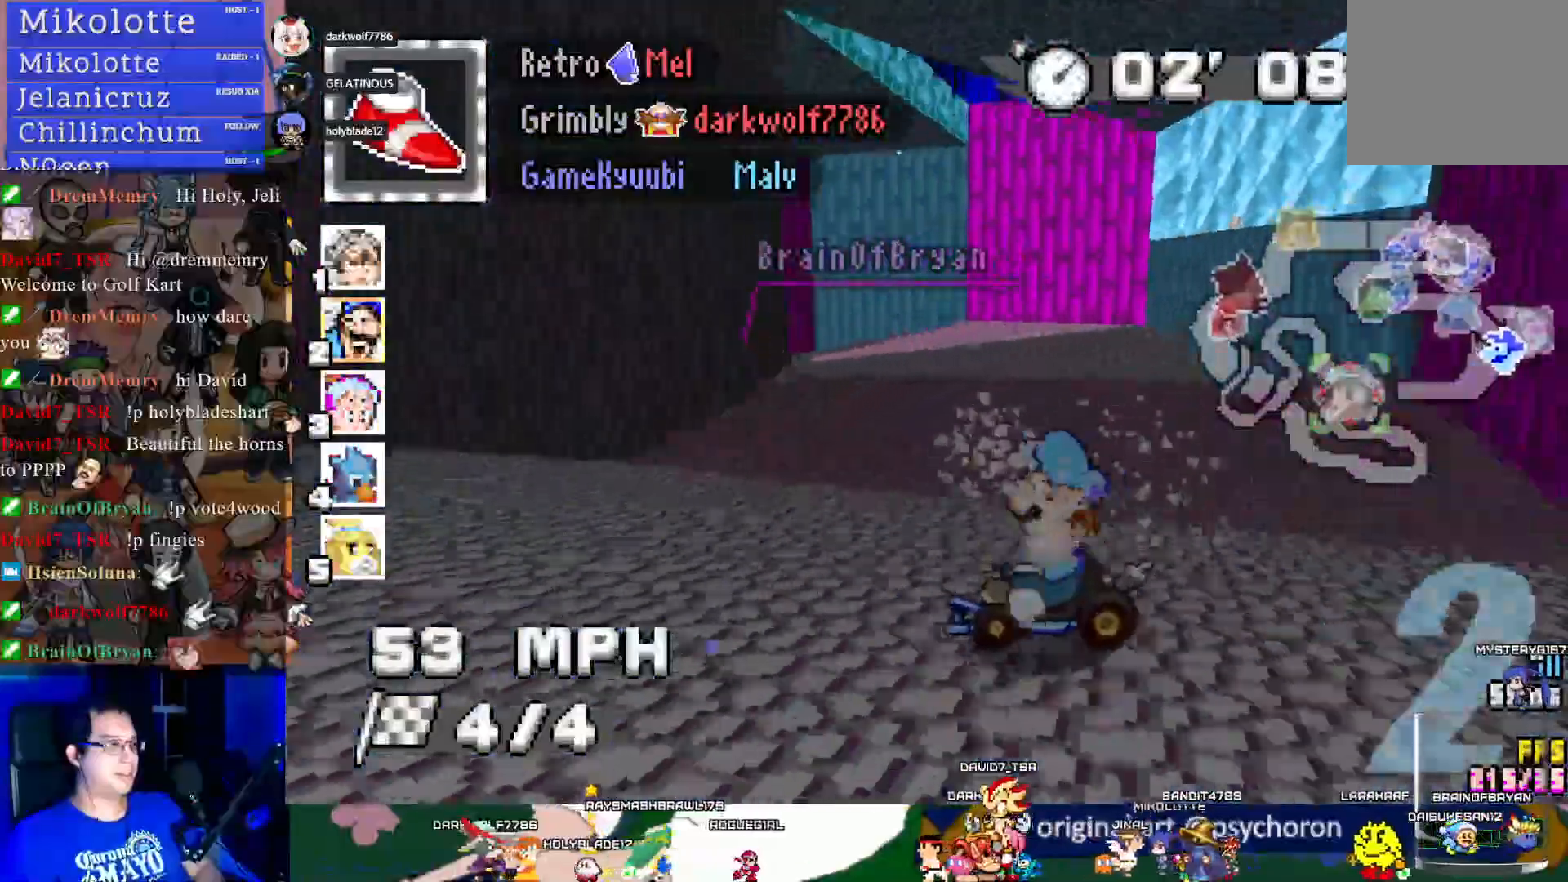
{"buttons": ["CROSS", "R1"], "left_stick": "center", "right_stick": "center", "events": [[333, "left_stick", "center"]]}
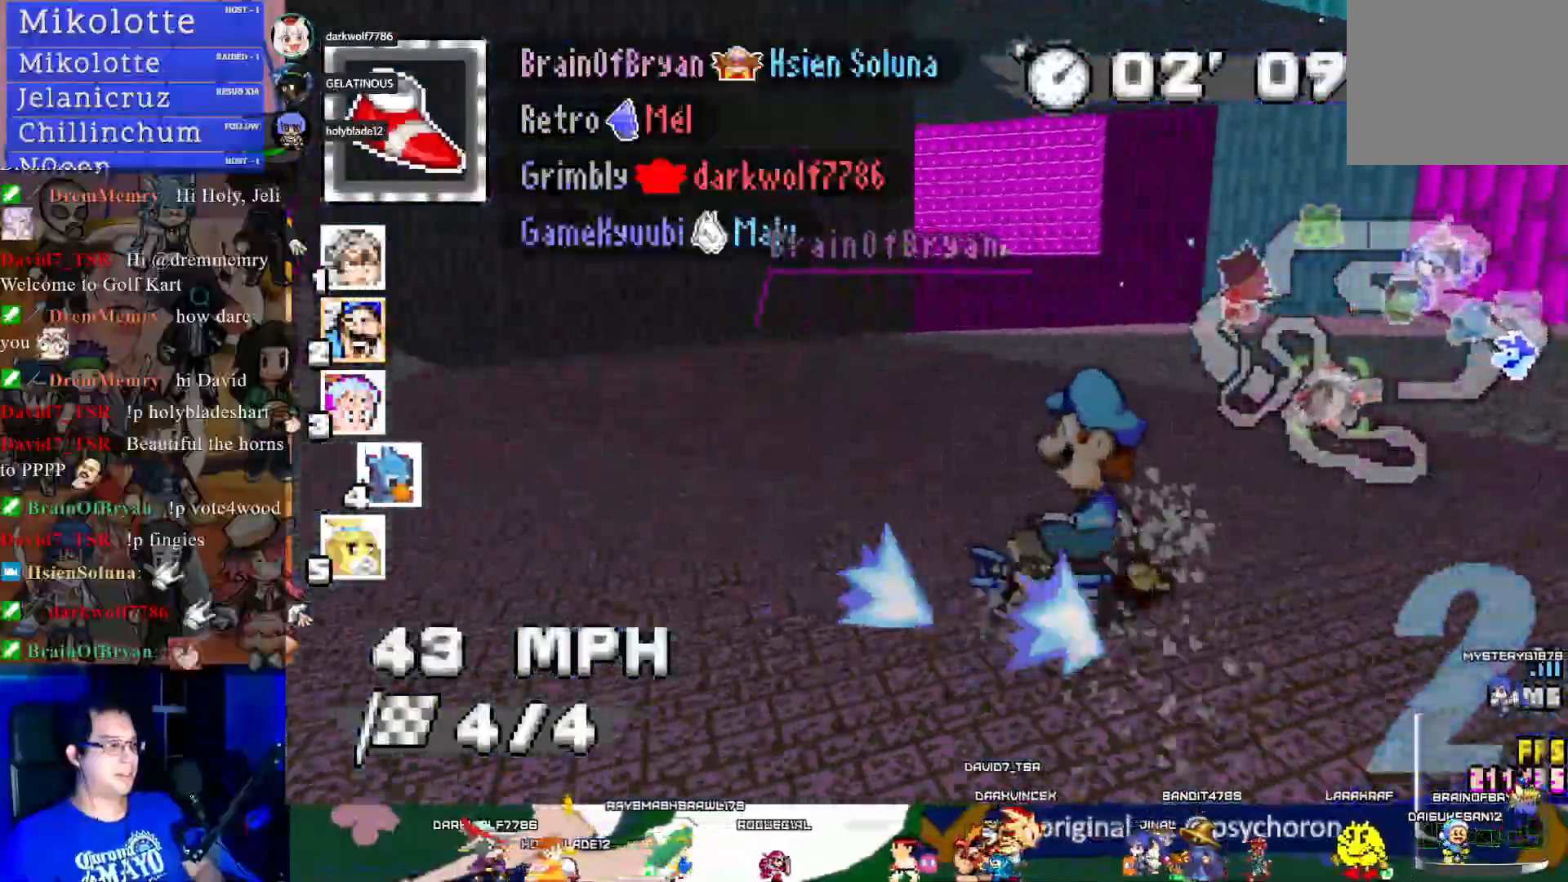
{"buttons": ["CROSS", "R1"], "left_stick": "left", "right_stick": "center", "events": [[100, "left_stick", "left"], [400, "R1", "up"], [500, "R1", "down"]]}
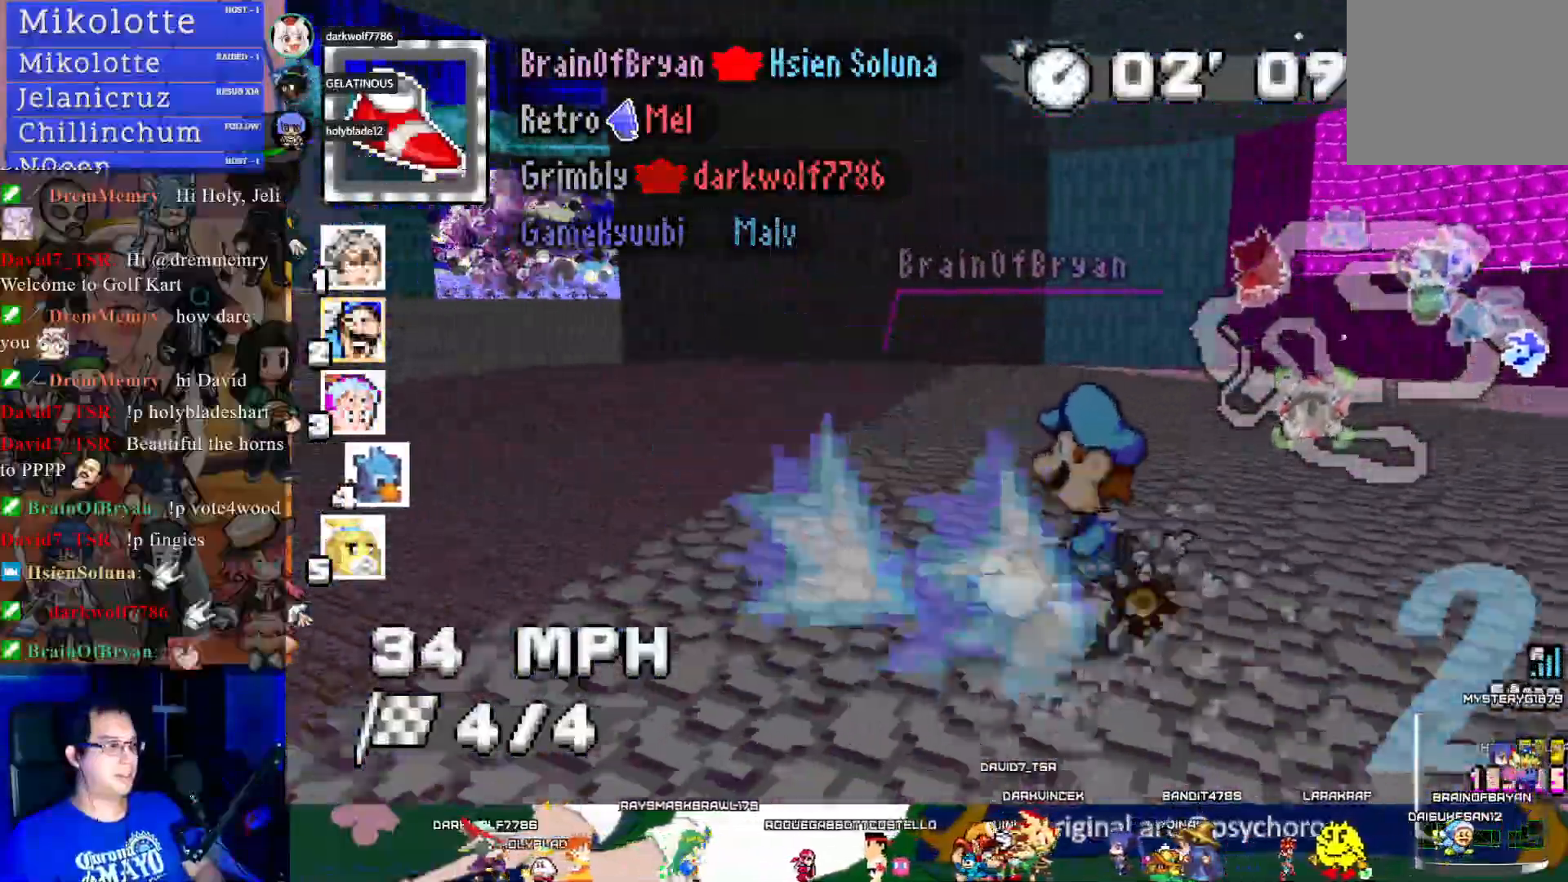
{"buttons": ["CROSS", "R1"], "left_stick": "left", "right_stick": "center", "events": []}
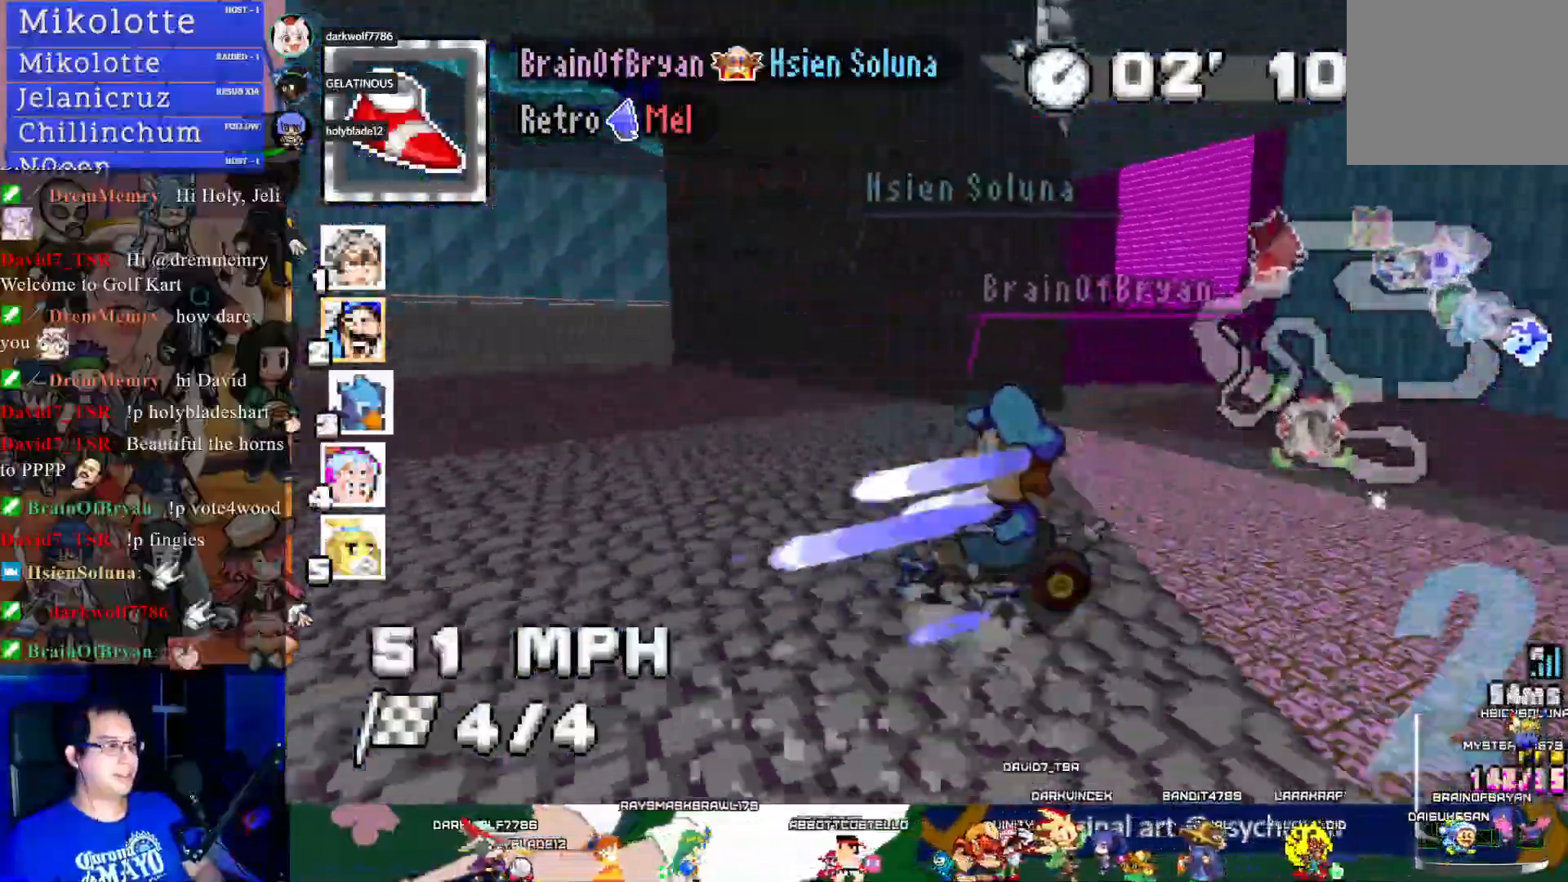
{"buttons": ["CROSS", "R1"], "left_stick": "left", "right_stick": "center", "events": []}
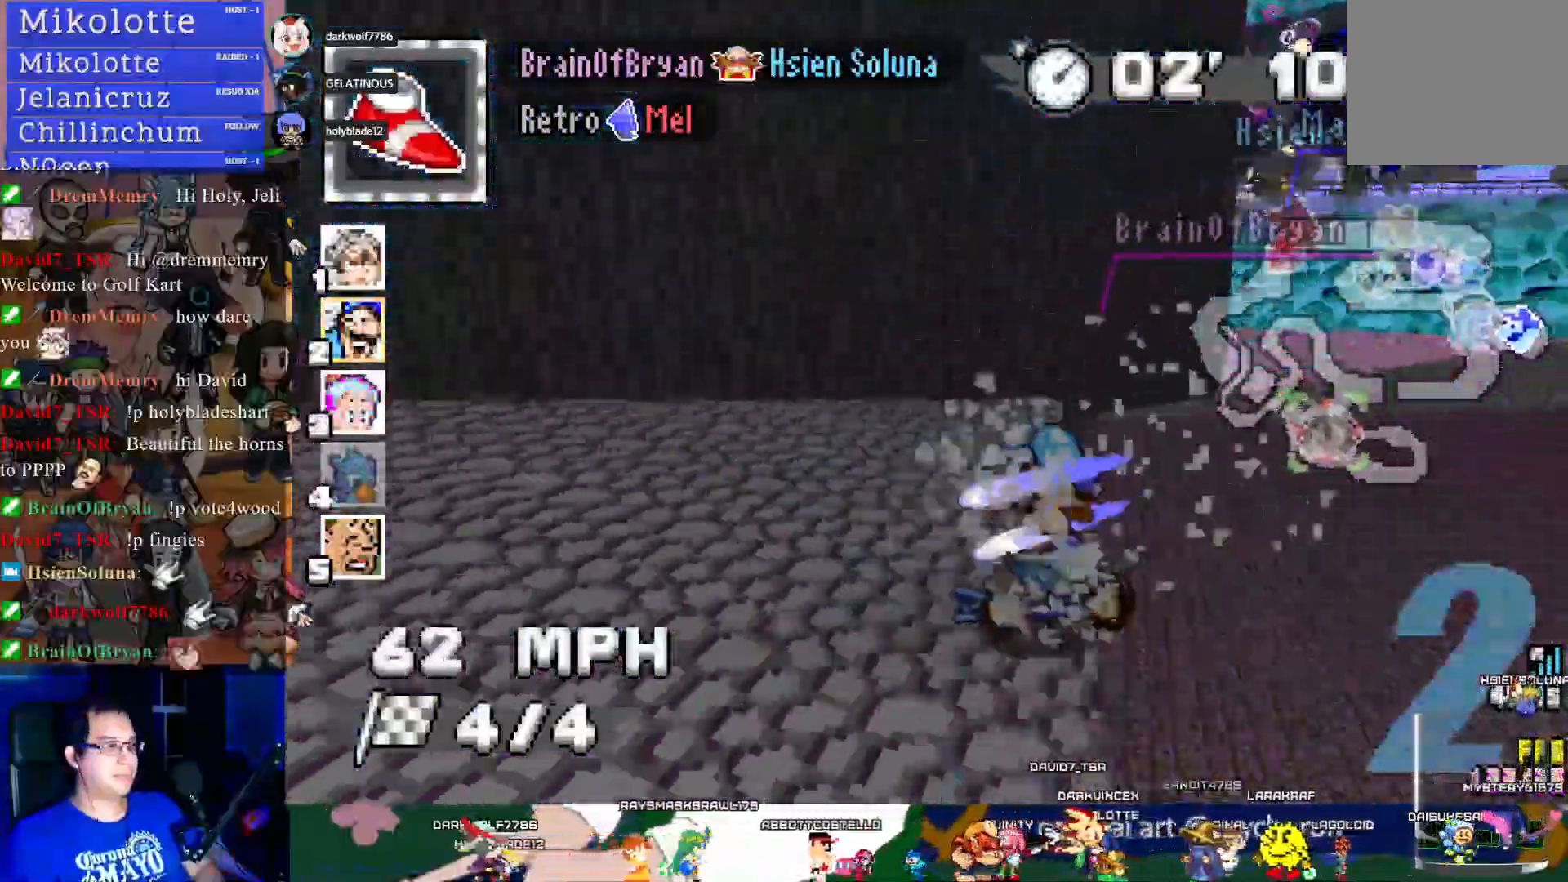
{"buttons": ["CROSS", "R1"], "left_stick": "left", "right_stick": "center", "events": [[133, "left_stick", "center"], [483, "left_stick", "left"]]}
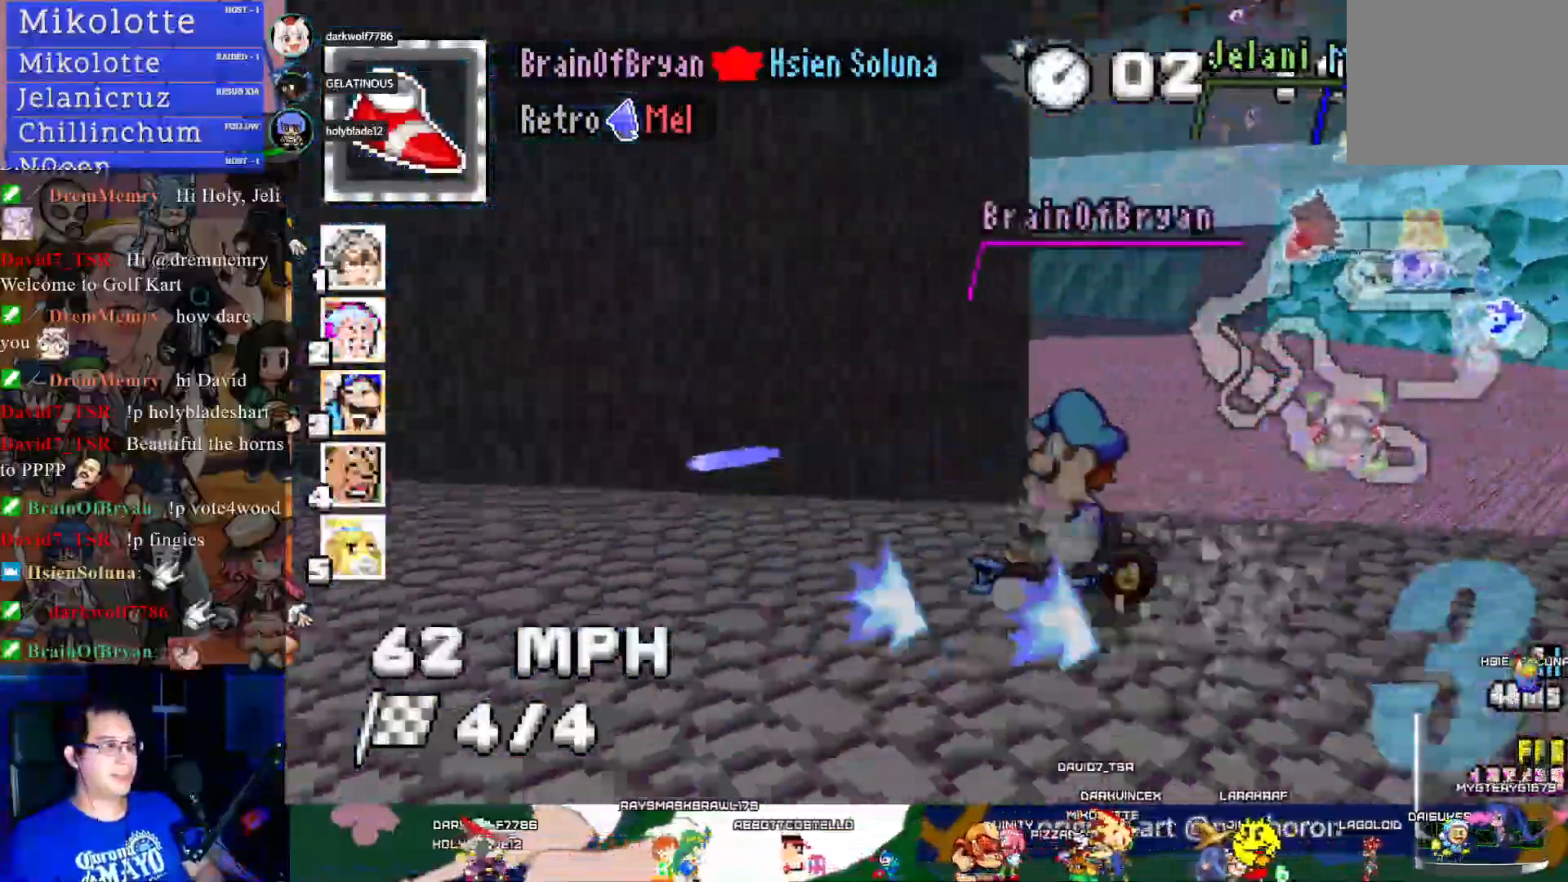
{"buttons": ["CROSS", "R1"], "left_stick": "left", "right_stick": "center", "events": []}
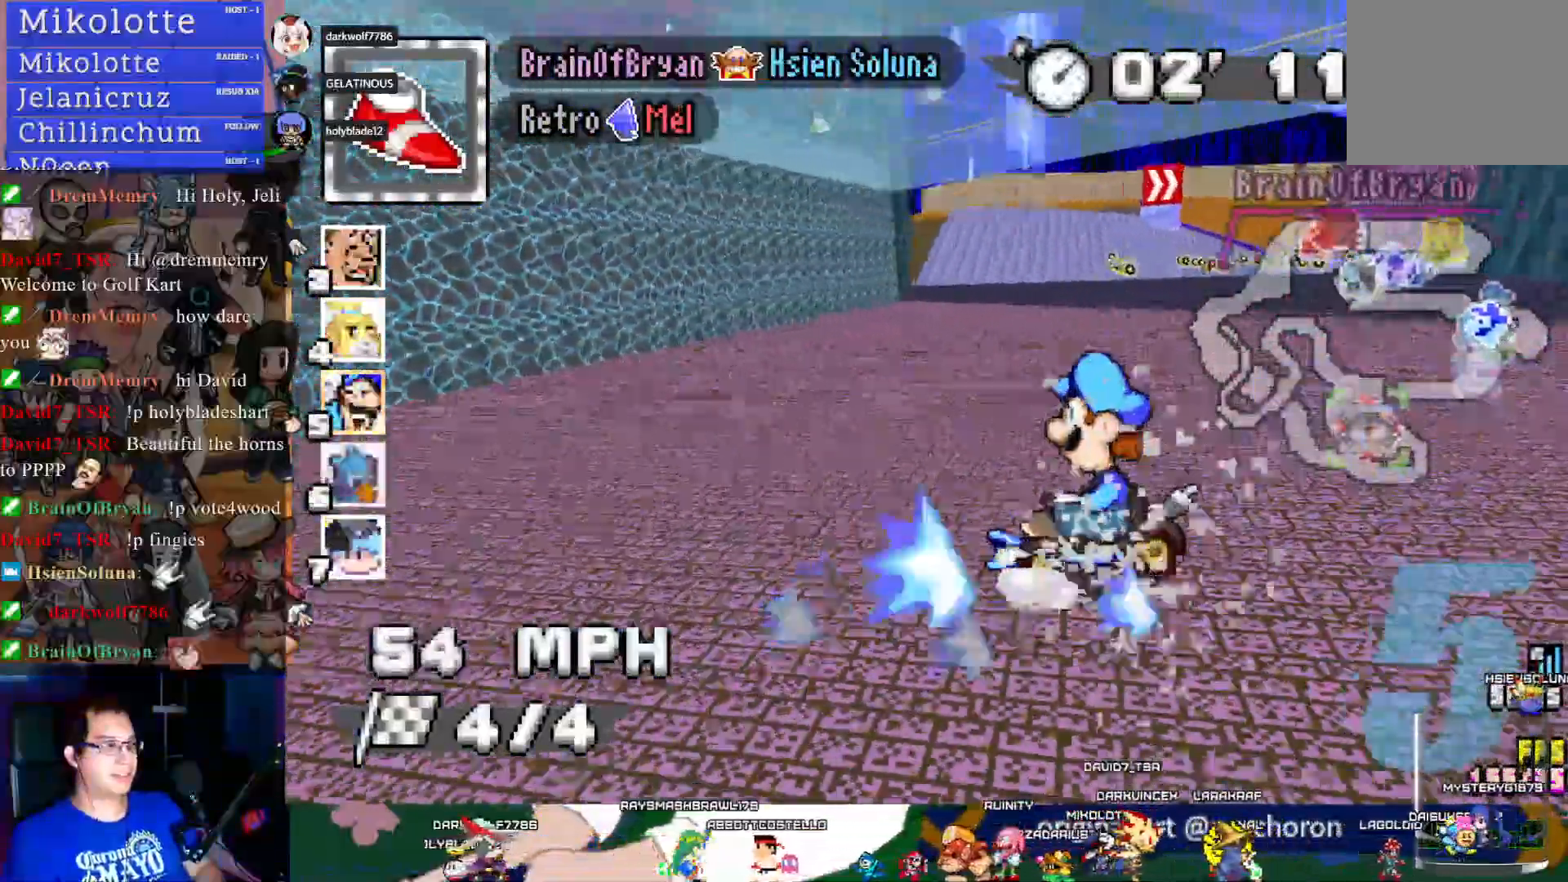
{"buttons": ["CROSS"], "left_stick": "right", "right_stick": "center", "events": [[100, "R1", "up"], [133, "left_stick", "right"]]}
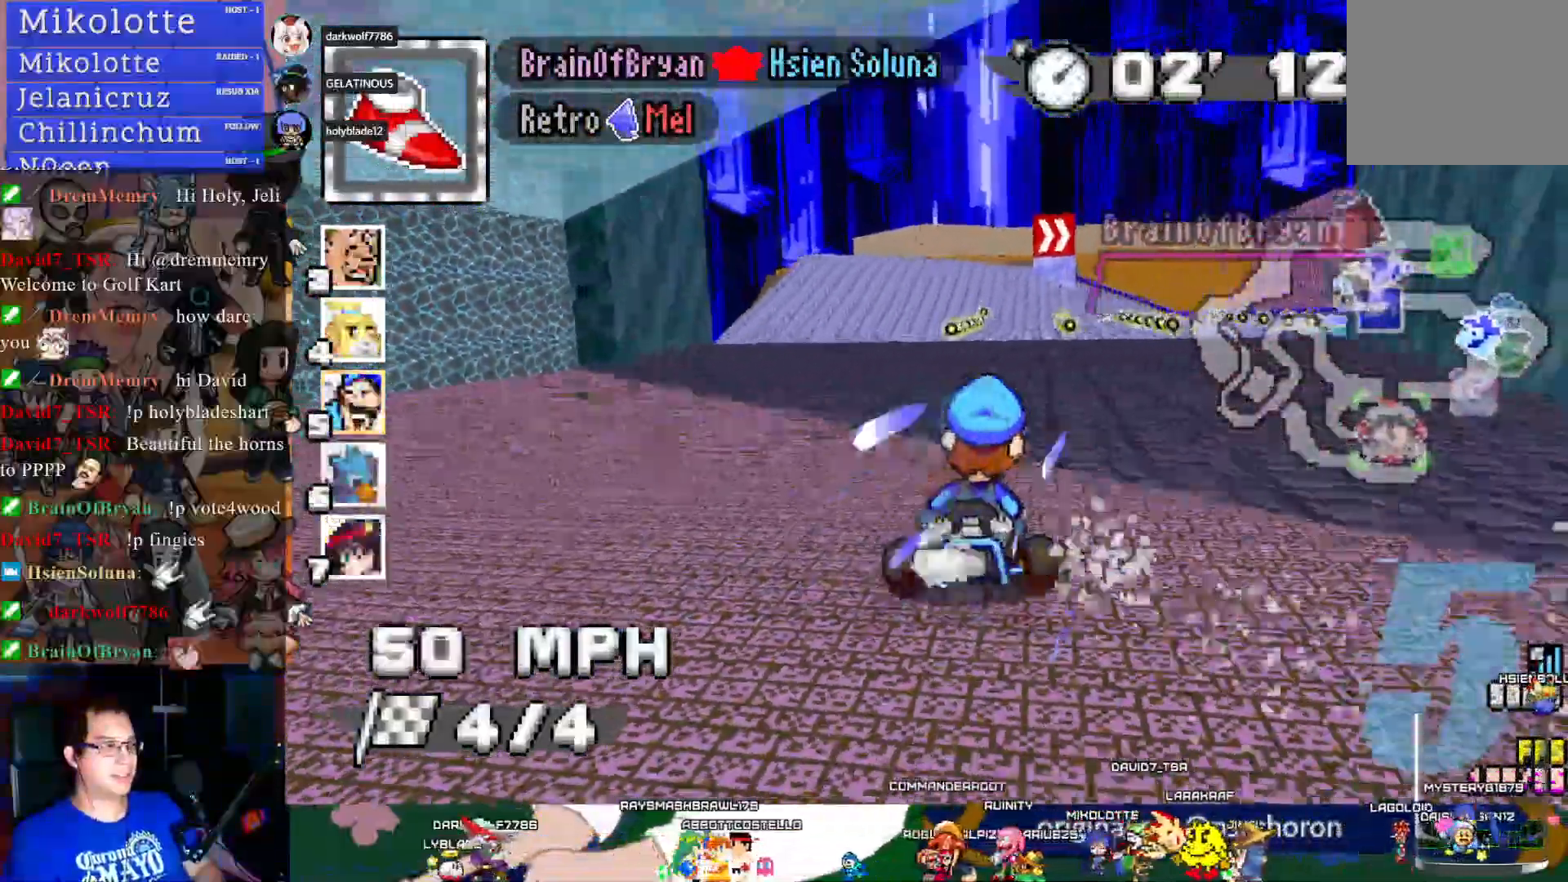
{"buttons": ["CROSS", "R1"], "left_stick": "right", "right_stick": "center", "events": [[183, "R1", "down"]]}
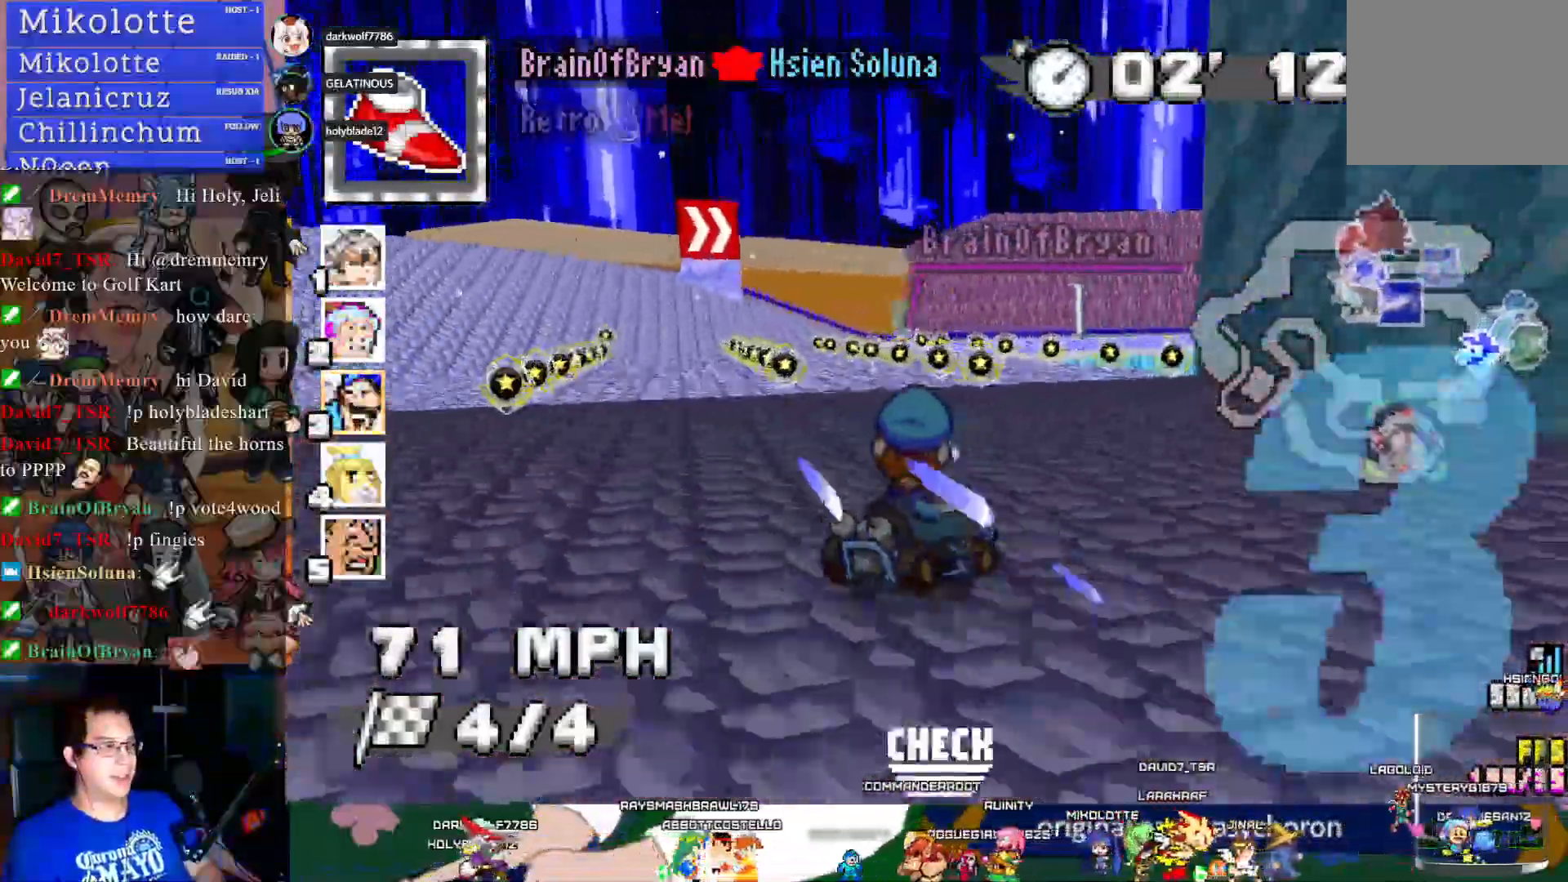
{"buttons": ["CROSS"], "left_stick": "right", "right_stick": "center", "events": [[167, "L1", "down"], [183, "R1", "up"], [317, "L1", "up"]]}
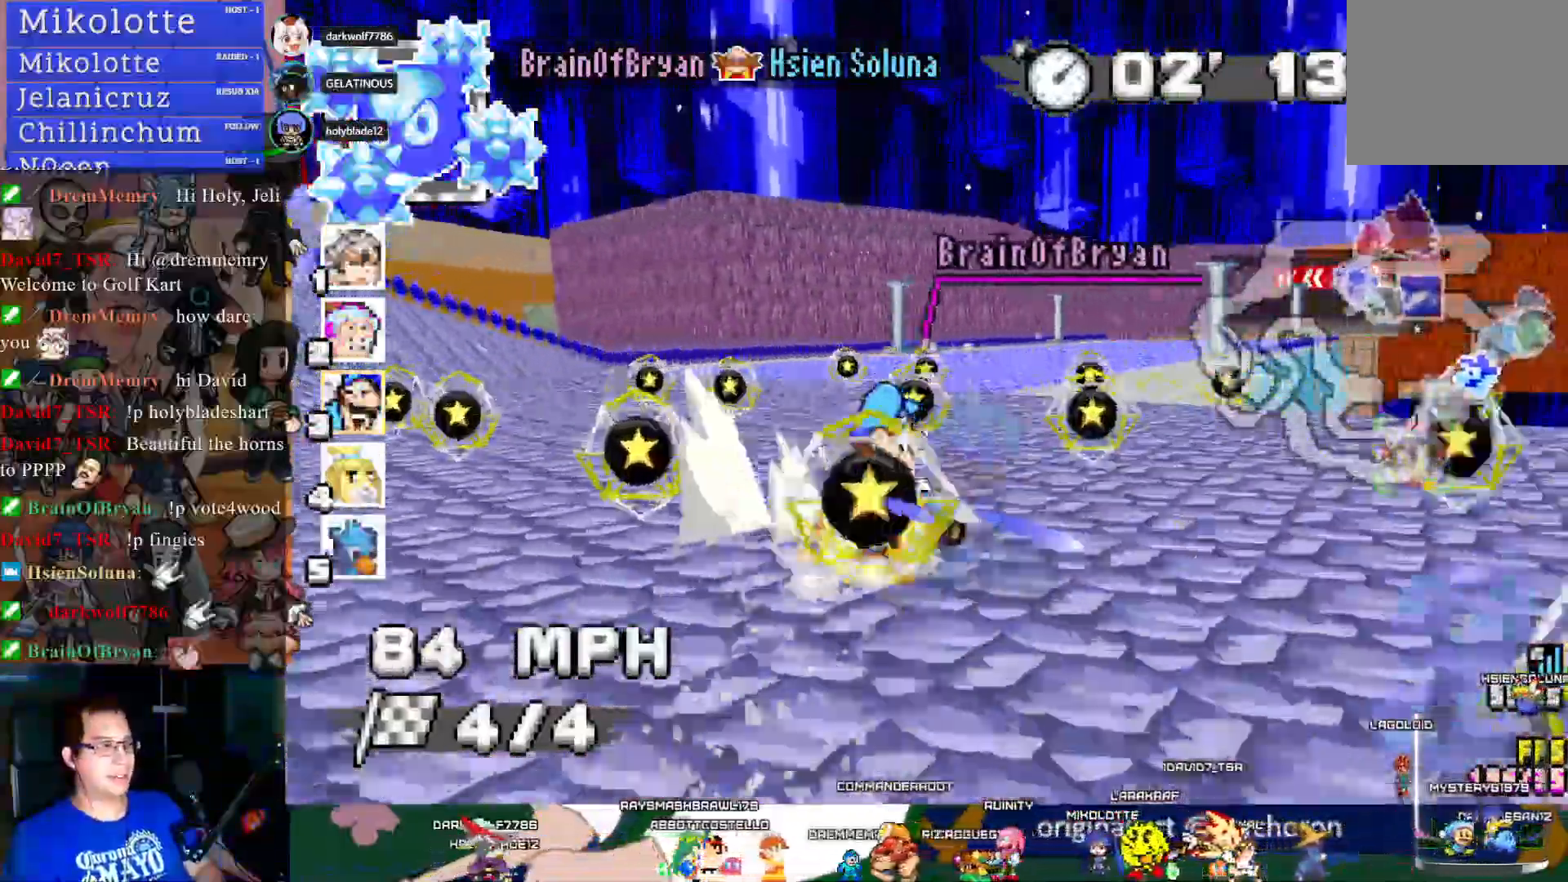
{"buttons": ["CROSS"], "left_stick": "left", "right_stick": "center", "events": [[233, "left_stick", "center"], [450, "left_stick", "left"]]}
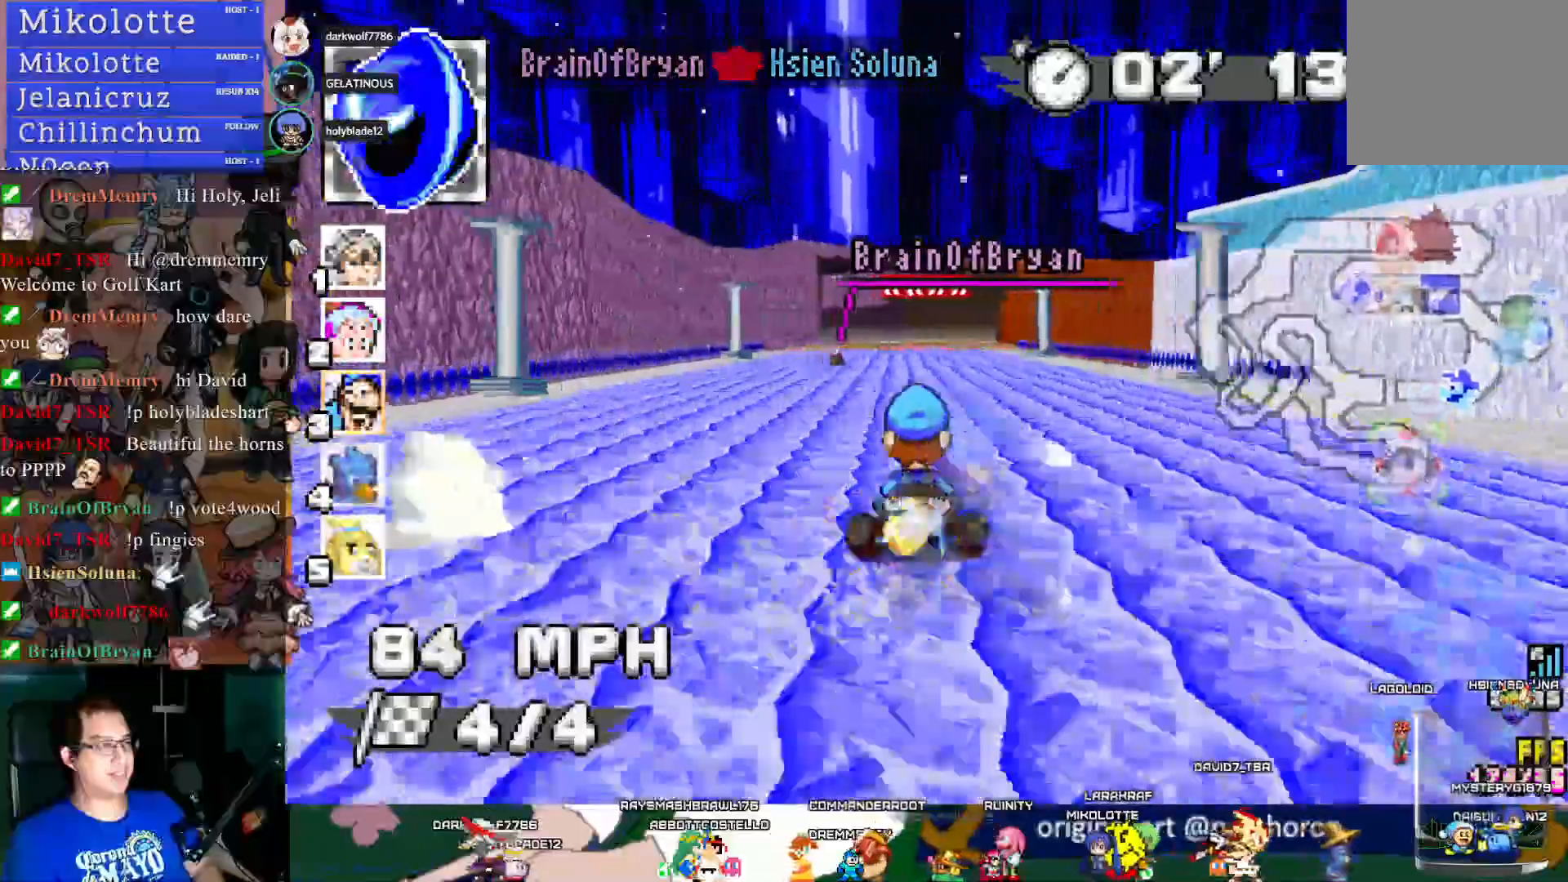
{"buttons": ["CROSS", "R1"], "left_stick": "left", "right_stick": "center", "events": [[150, "left_stick", "center"], [450, "R1", "down"], [450, "left_stick", "left"]]}
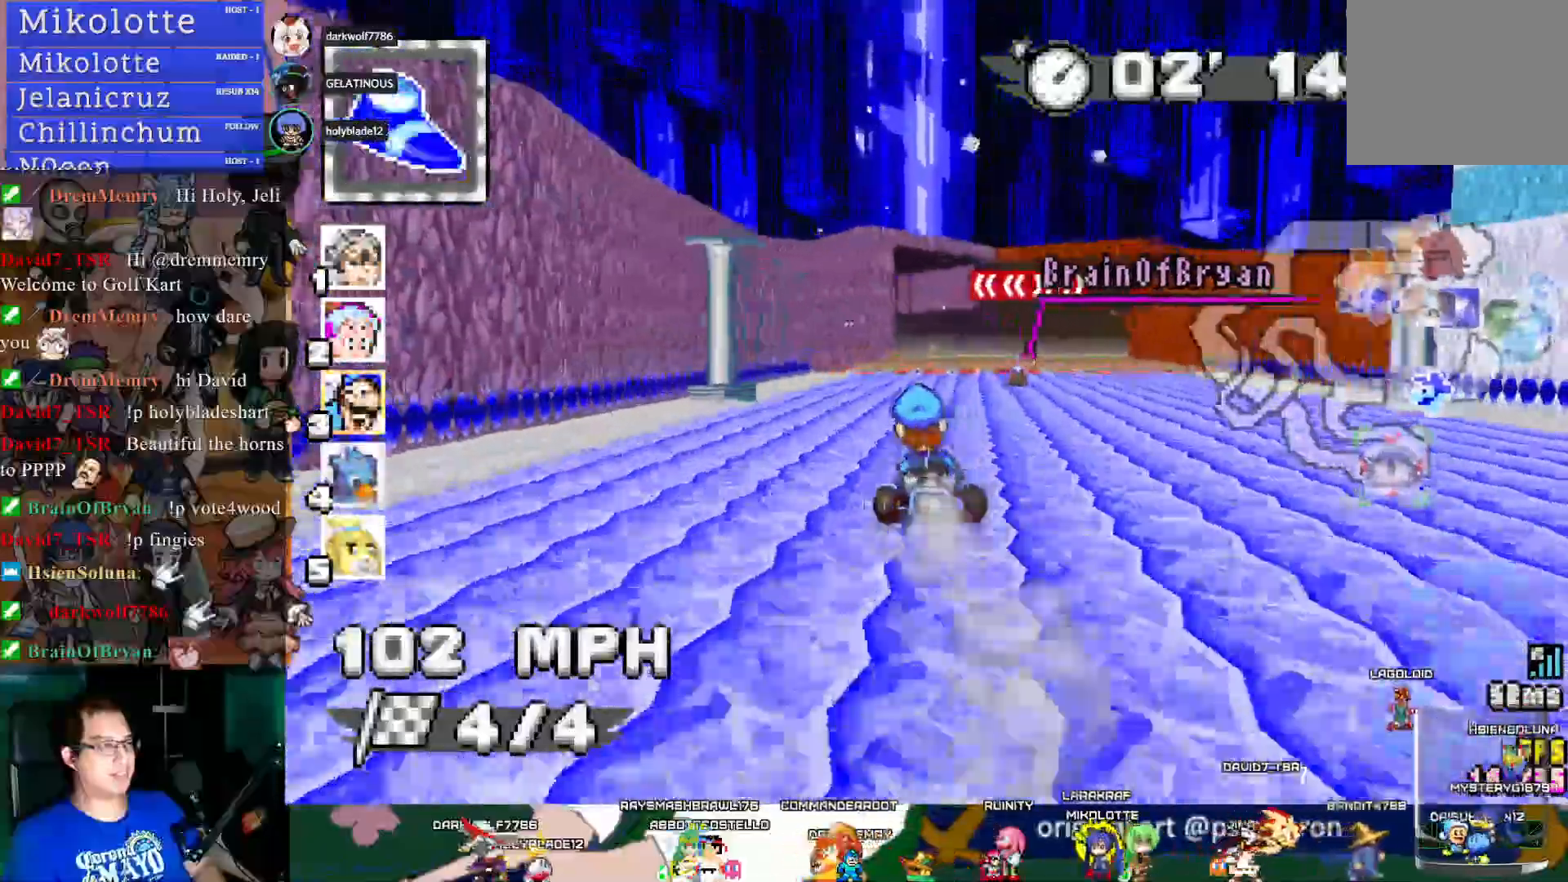
{"buttons": ["CROSS", "R1"], "left_stick": "center", "right_stick": "center", "events": [[100, "left_stick", "center"], [183, "left_stick", "down-right"], [317, "left_stick", "center"]]}
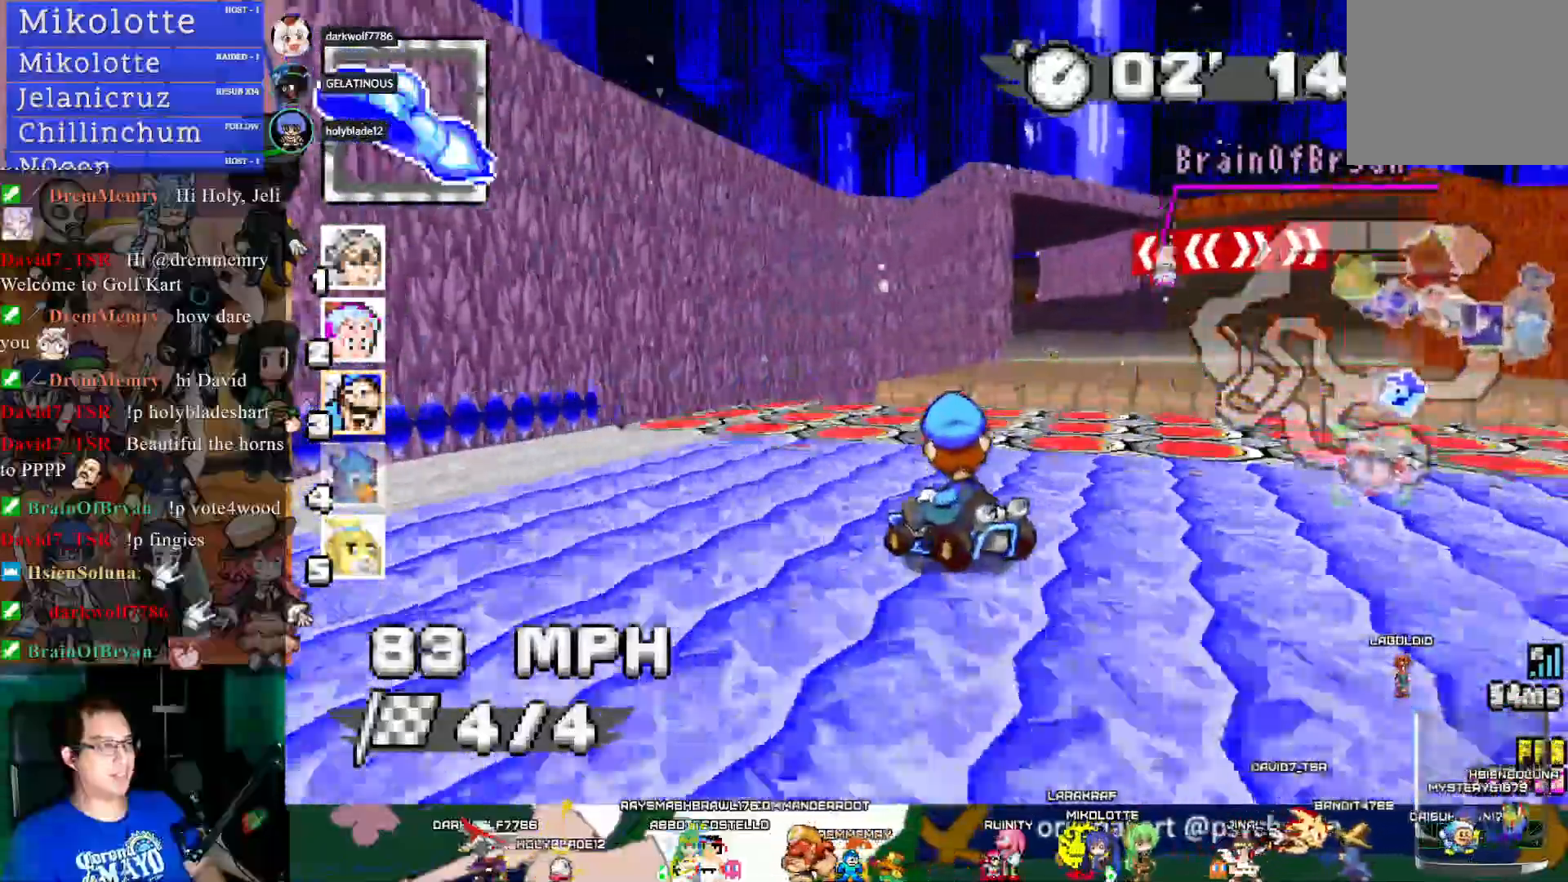
{"buttons": ["CROSS", "R1"], "left_stick": "center", "right_stick": "center", "events": []}
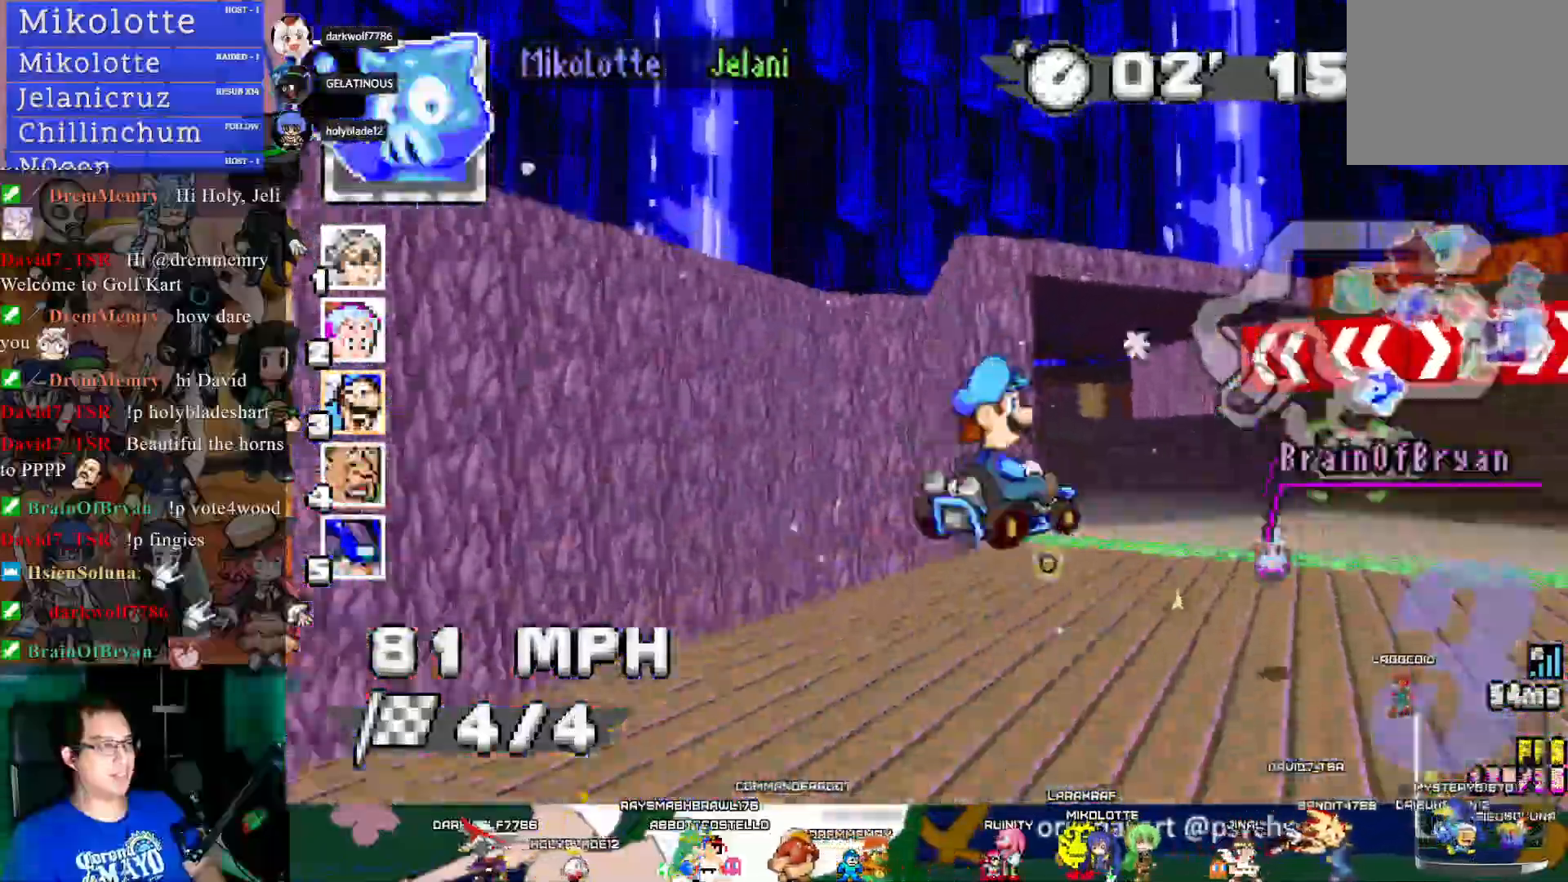
{"buttons": ["CROSS"], "left_stick": "center", "right_stick": "center", "events": [[217, "left_stick", "left"], [317, "R1", "up"], [383, "left_stick", "center"]]}
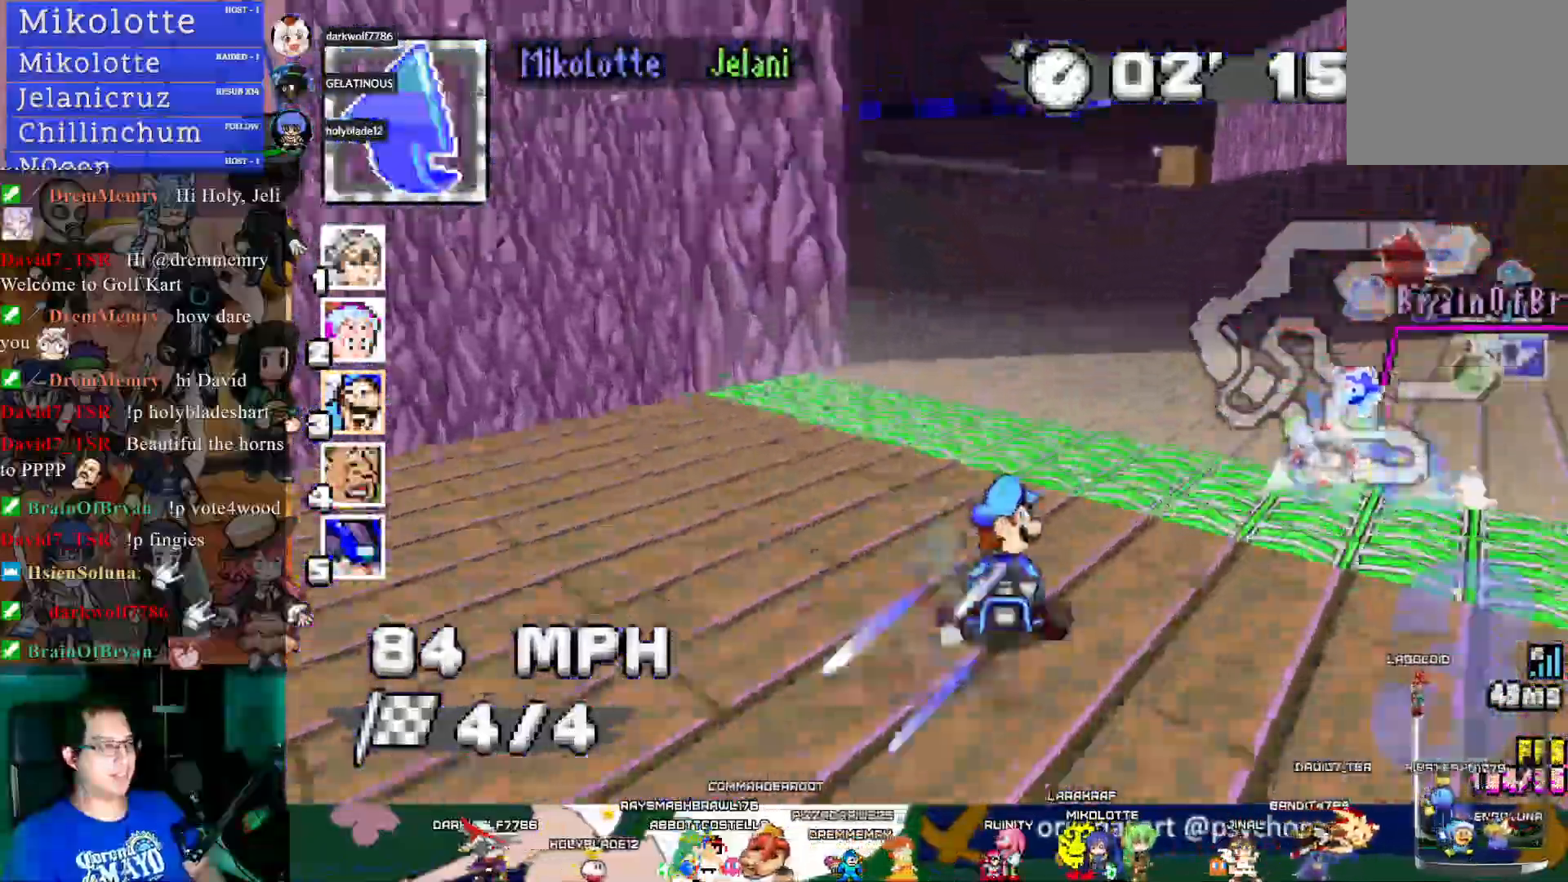
{"buttons": ["CROSS"], "left_stick": "left", "right_stick": "center", "events": [[17, "left_stick", "down-right"], [83, "R1", "down"], [217, "left_stick", "left"], [450, "R1", "up"]]}
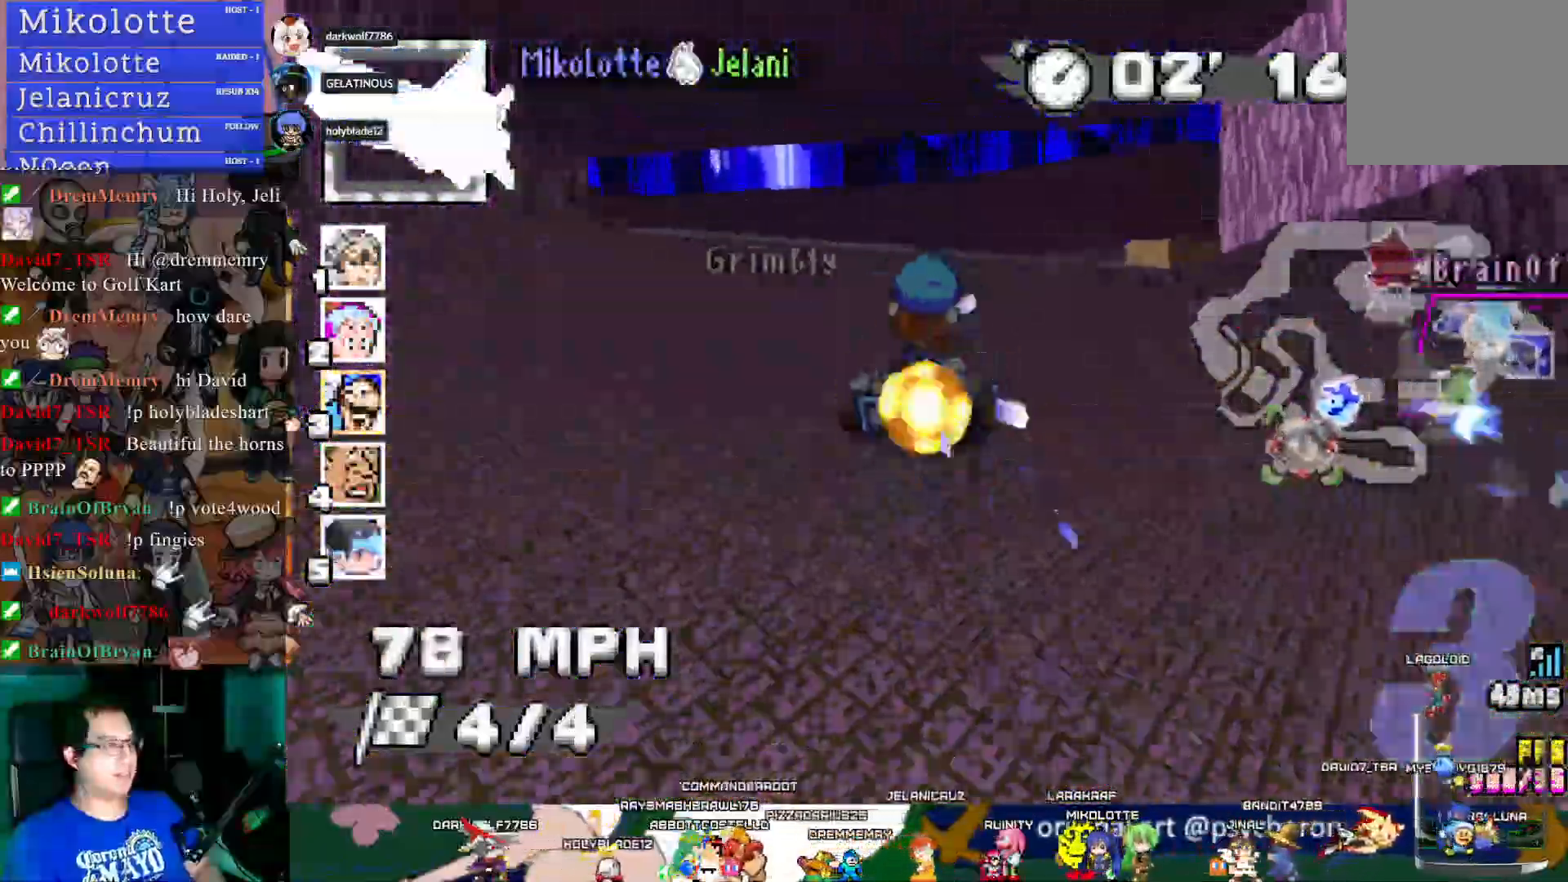
{"buttons": ["CROSS"], "left_stick": "left", "right_stick": "center", "events": []}
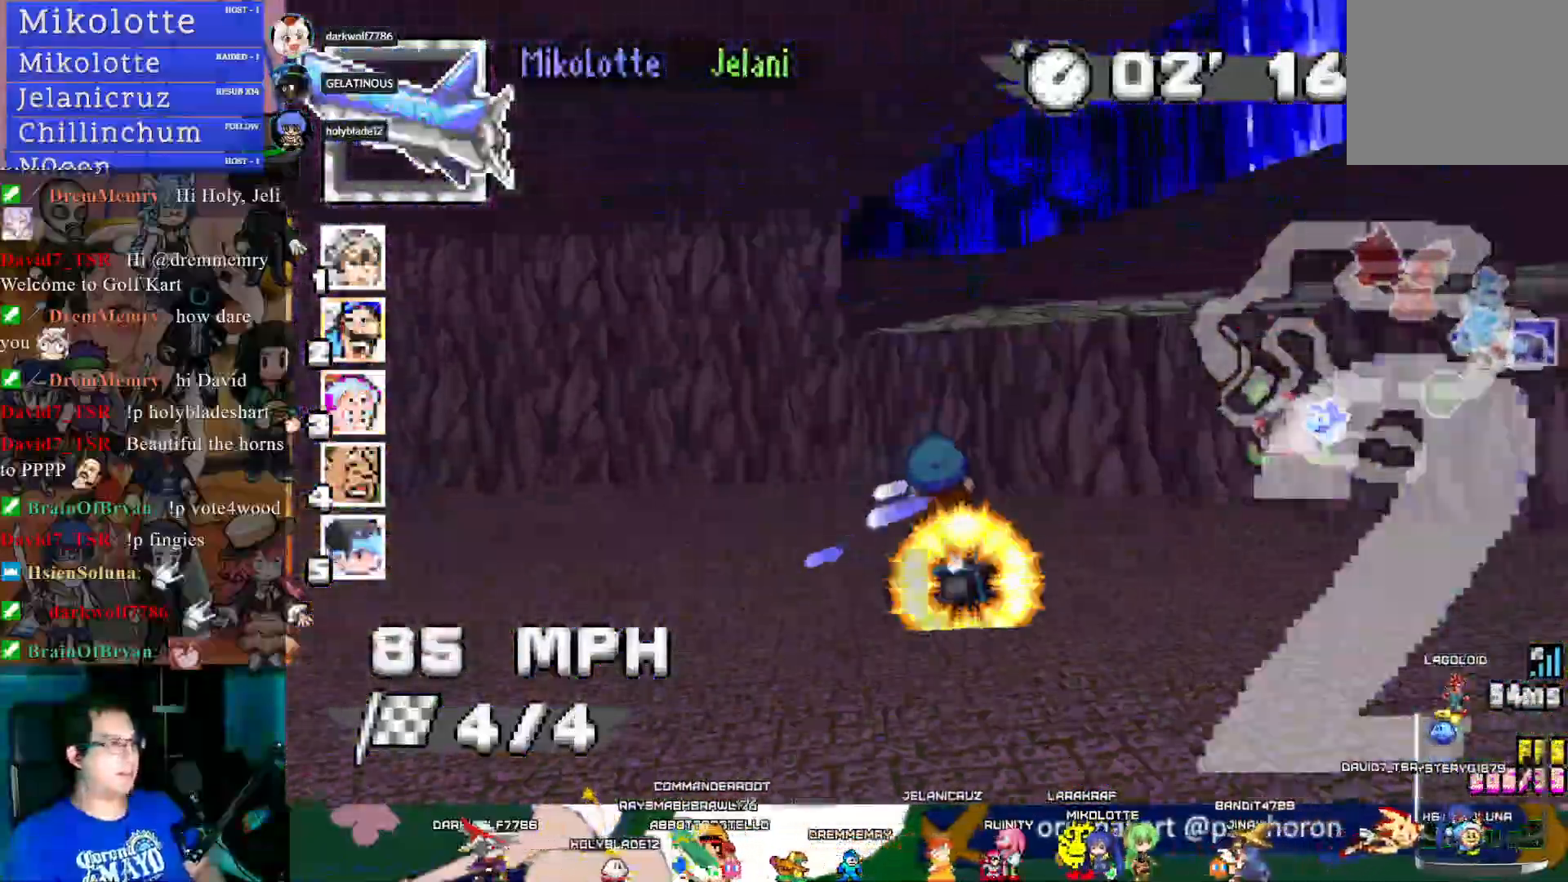
{"buttons": ["CROSS"], "left_stick": "left", "right_stick": "center", "events": []}
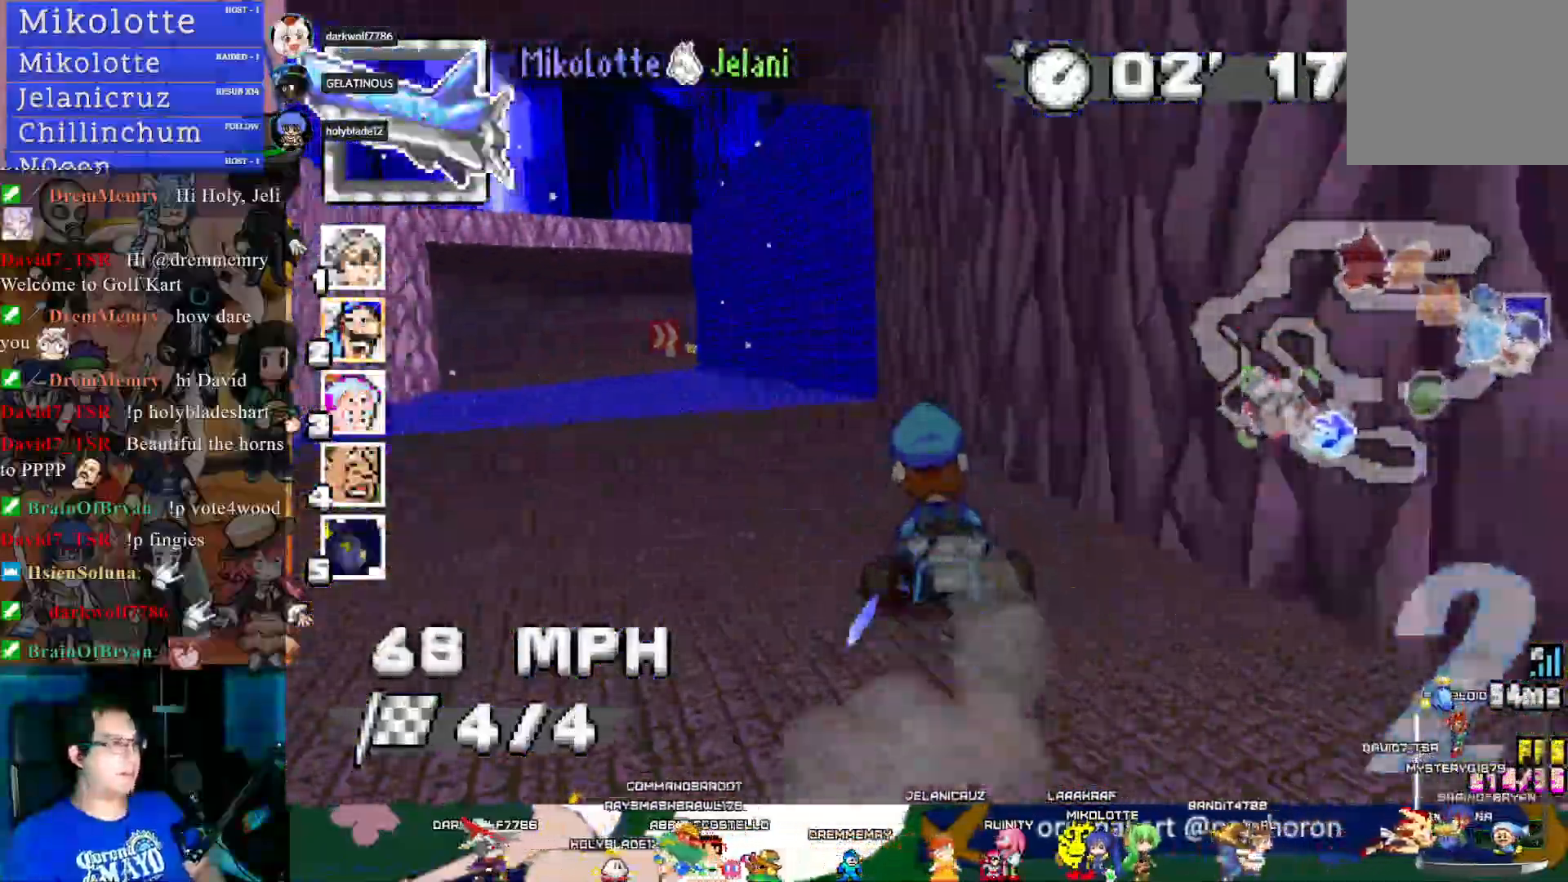
{"buttons": ["CROSS"], "left_stick": "center", "right_stick": "center", "events": [[200, "left_stick", "center"], [250, "left_stick", "right"], [317, "R1", "down"], [350, "R1", "up"], [433, "left_stick", "center"]]}
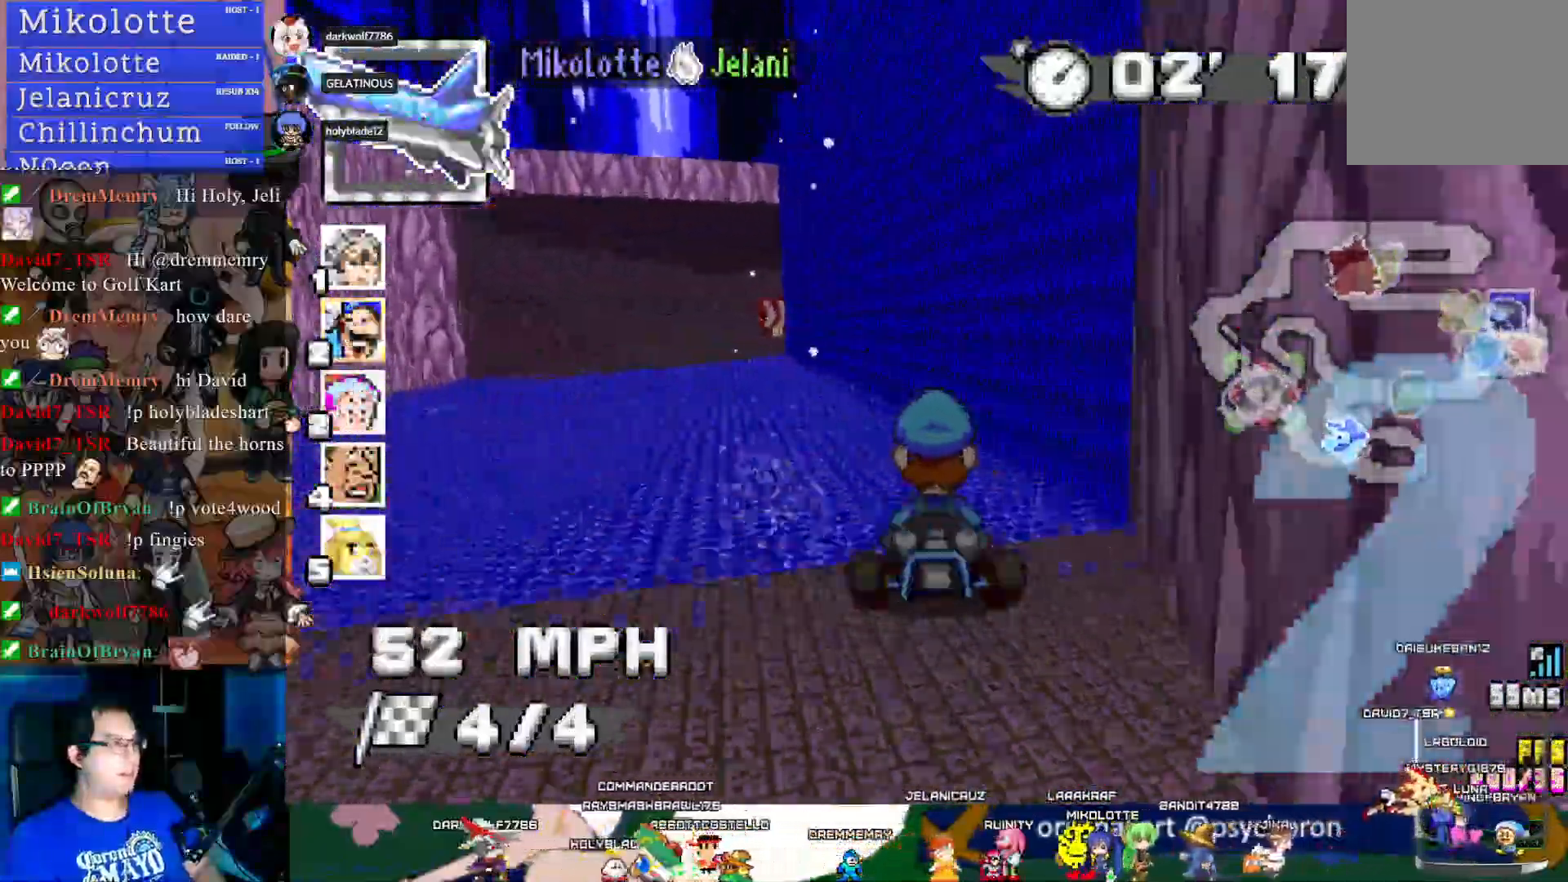
{"buttons": ["CROSS"], "left_stick": "down-right", "right_stick": "center", "events": [[67, "left_stick", "left"], [333, "left_stick", "center"], [467, "left_stick", "down-right"]]}
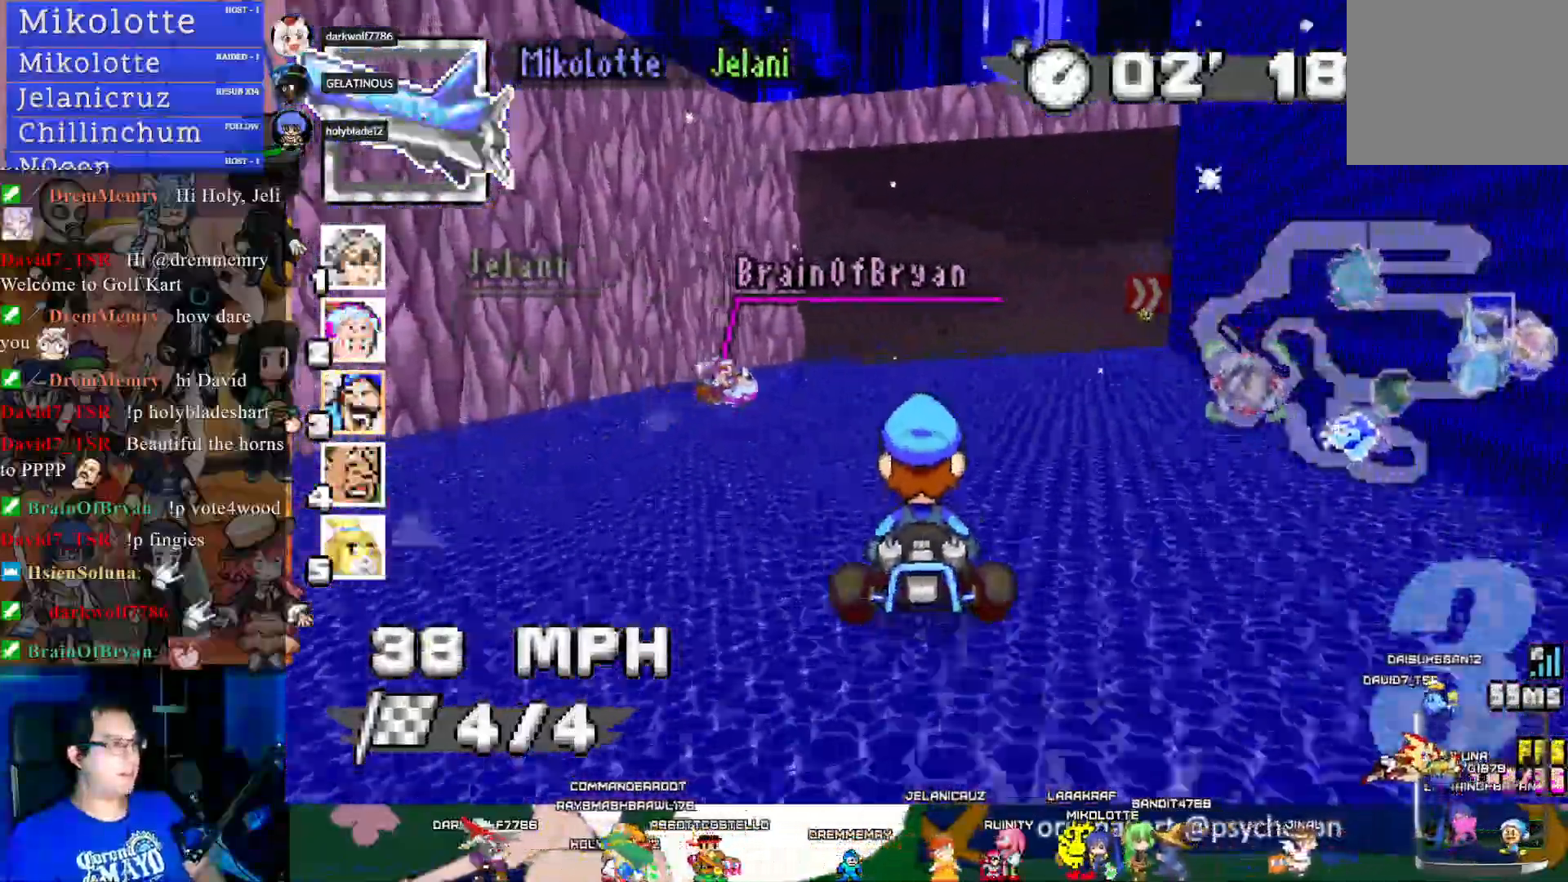
{"buttons": ["CROSS", "R1"], "left_stick": "down-right", "right_stick": "center", "events": [[150, "left_stick", "center"], [367, "left_stick", "down-right"], [450, "R1", "down"]]}
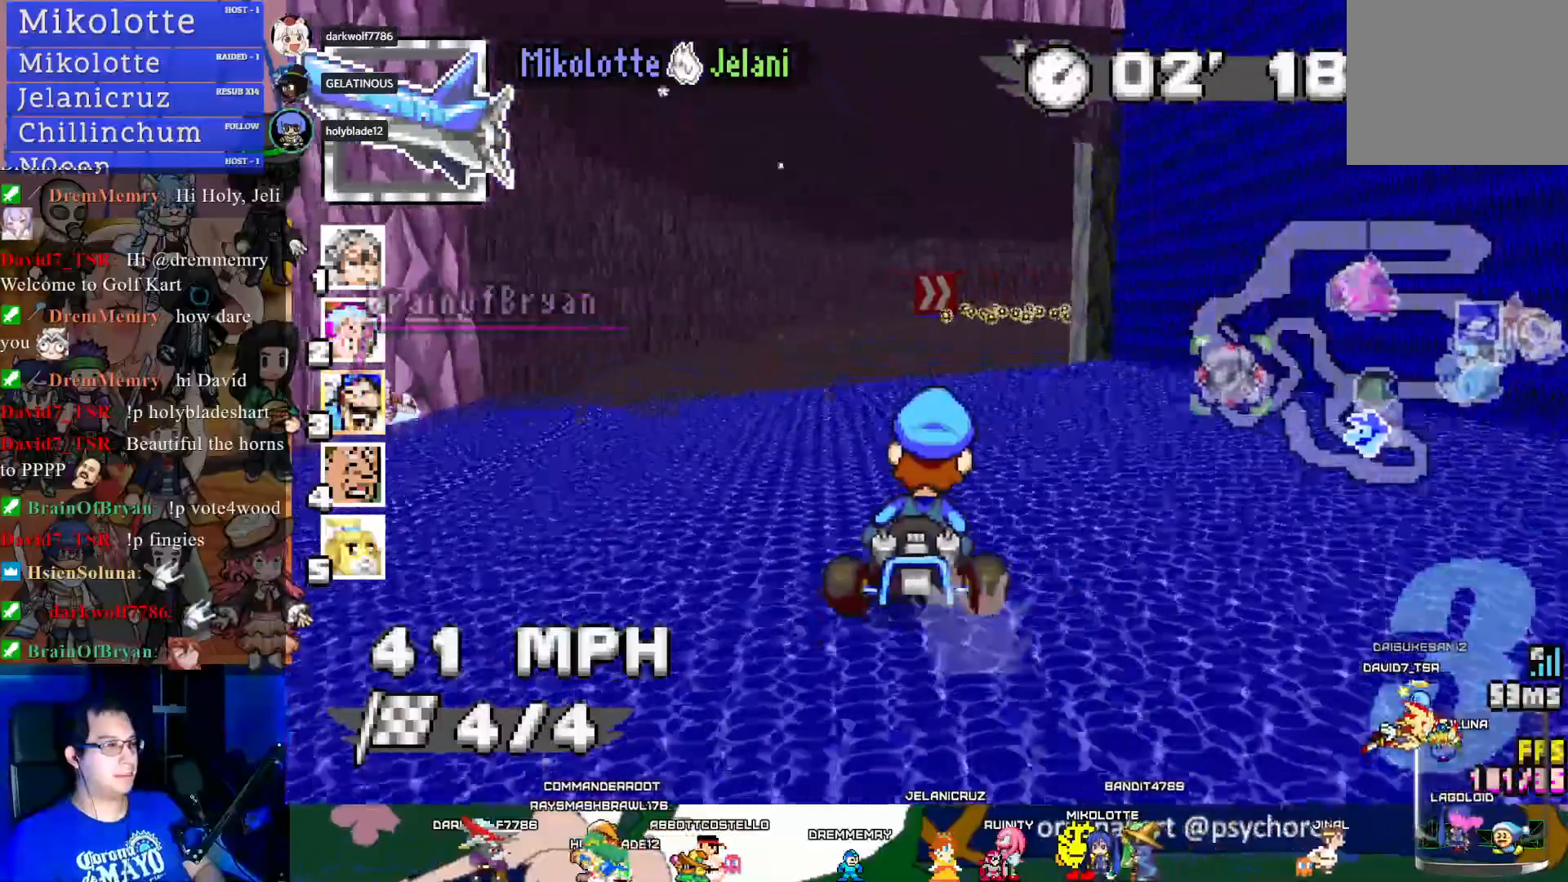
{"buttons": ["CROSS", "R1"], "left_stick": "left", "right_stick": "center", "events": [[233, "left_stick", "center"], [417, "left_stick", "left"]]}
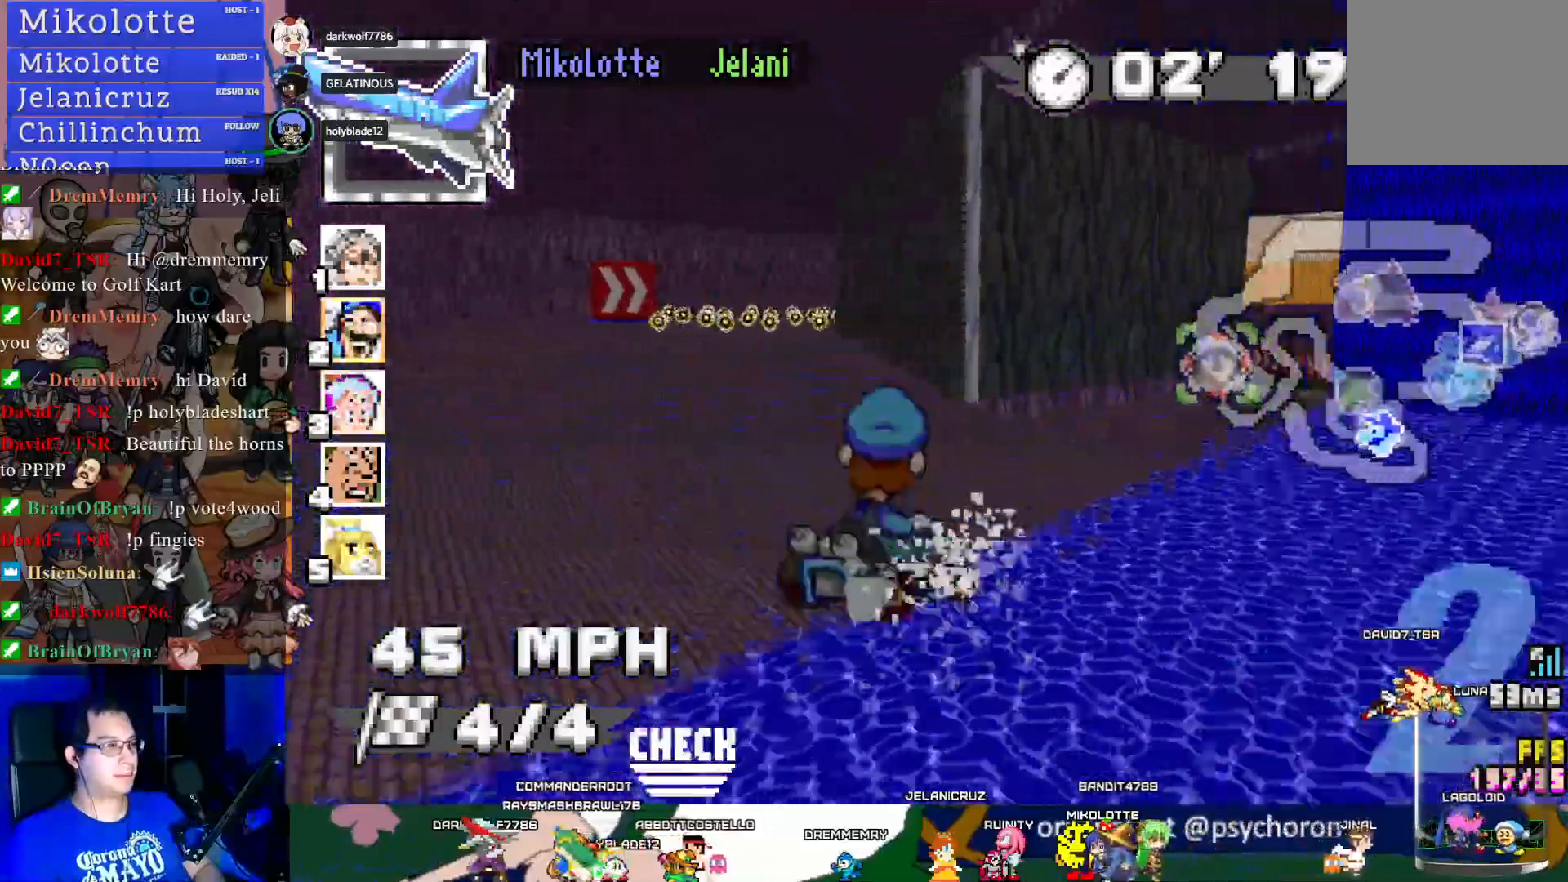
{"buttons": ["CROSS", "R1"], "left_stick": "down-right", "right_stick": "center", "events": [[217, "left_stick", "center"], [367, "left_stick", "down-right"]]}
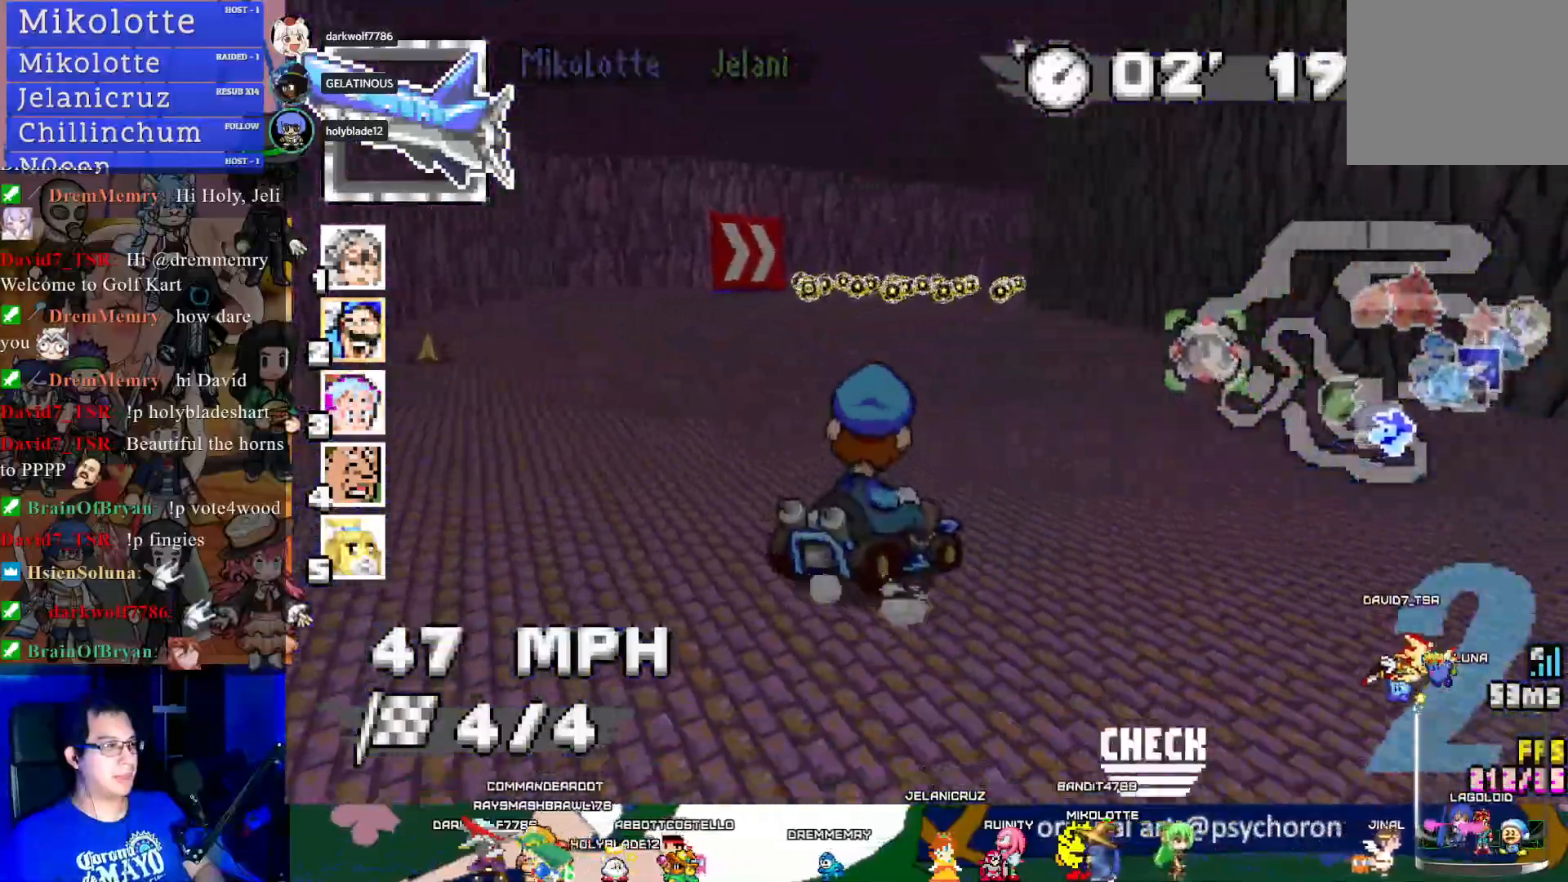
{"buttons": ["CROSS", "R1"], "left_stick": "left", "right_stick": "center", "events": [[317, "left_stick", "left"]]}
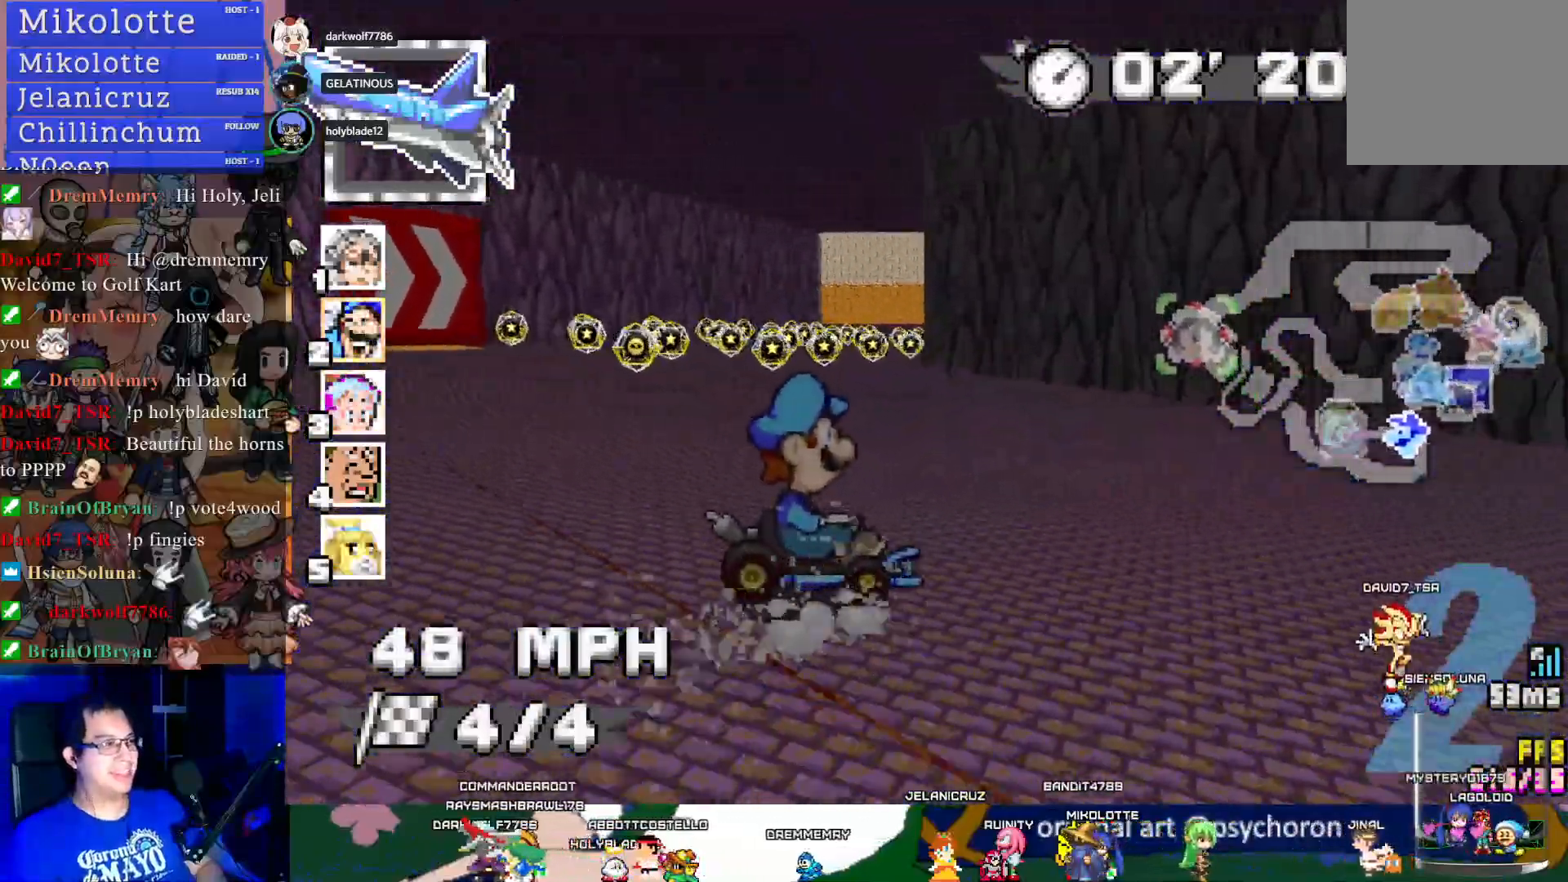
{"buttons": ["CROSS", "L1", "R1"], "left_stick": "down-right", "right_stick": "center", "events": [[100, "left_stick", "down-left"], [250, "left_stick", "down"], [283, "L1", "down"], [350, "left_stick", "down-right"], [383, "L1", "up"], [450, "L1", "down"]]}